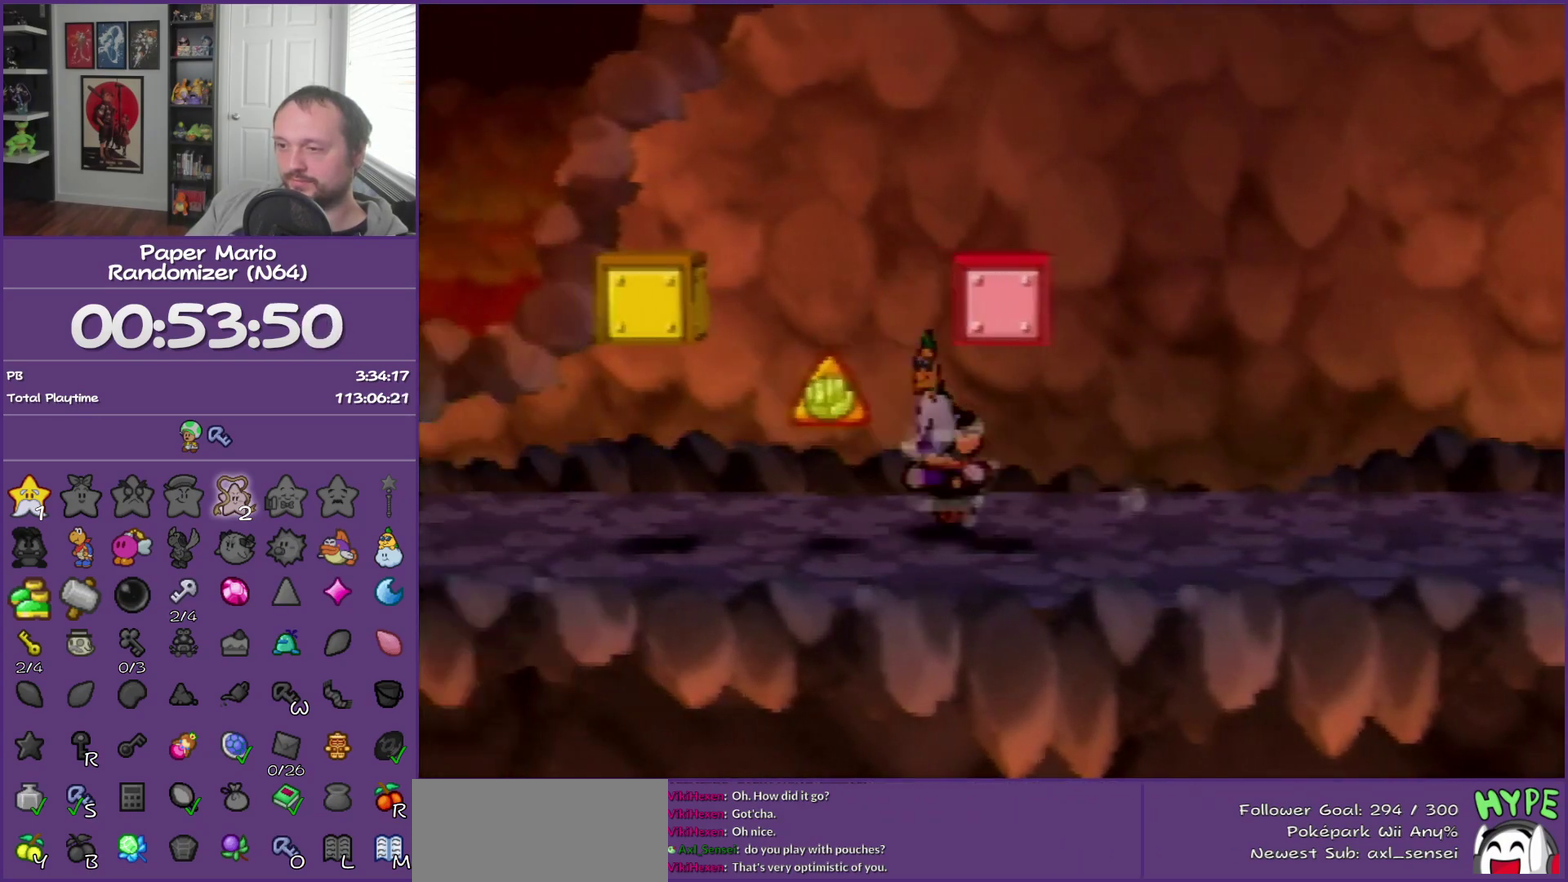
Gameplay with a controller (Nintendo layout); each line is a JSON object with the inputs held at the frame after it. "events" lists button and stick changes between this image and that frame as [ms after this image, input, new state], when the widget could be followed in between. Not read: L3 R3 left_stick.
{"buttons": [], "events": [[50, "B", "down"], [217, "B", "up"]]}
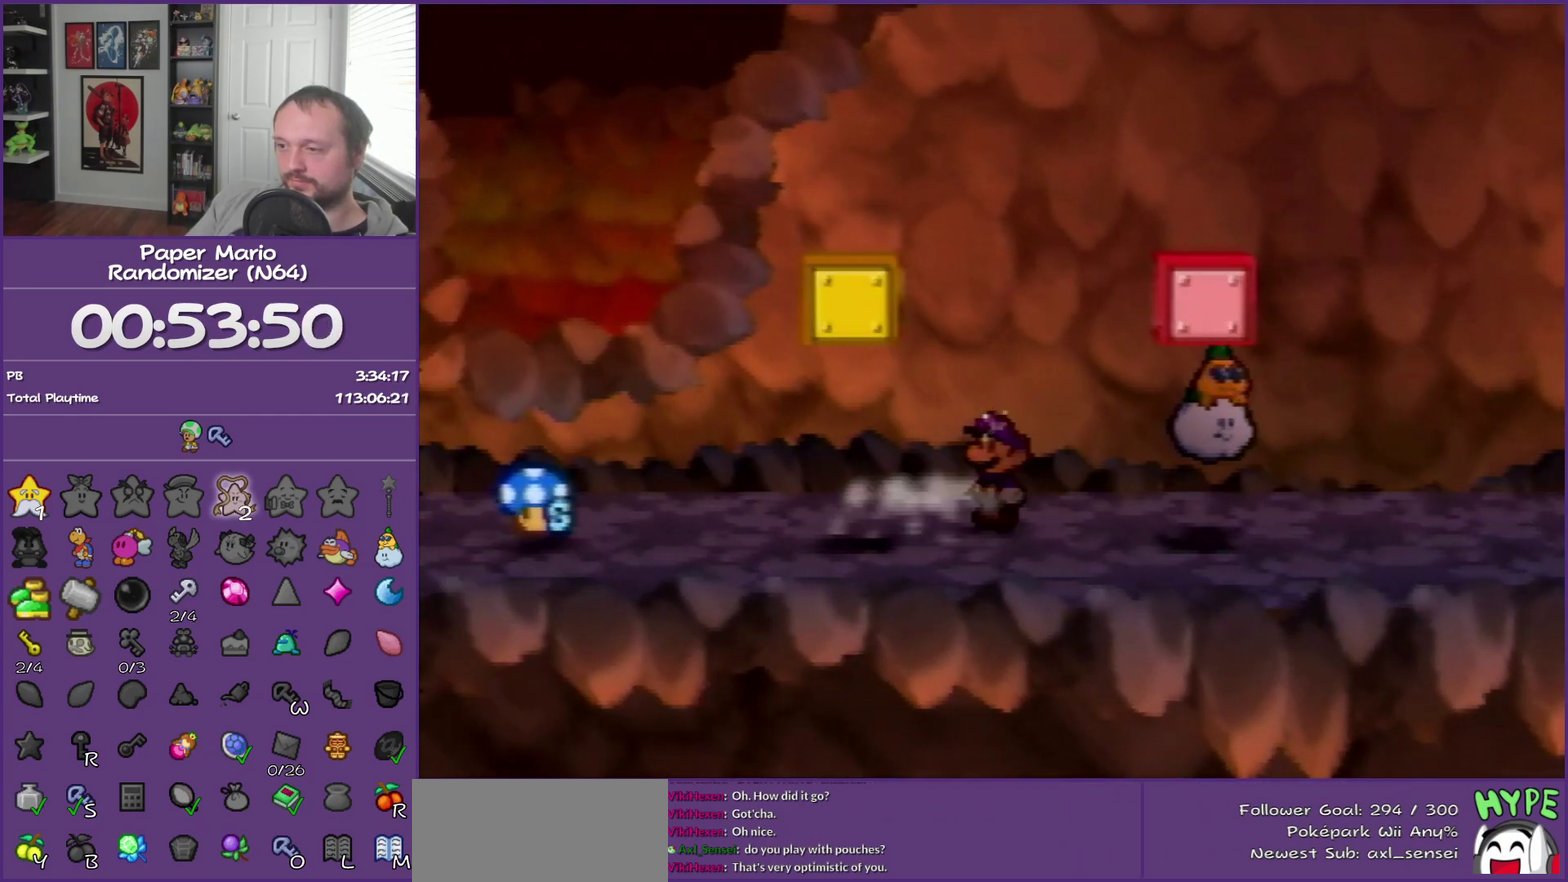
{"buttons": [], "events": [[183, "A", "down"], [283, "A", "up"], [367, "A", "down"], [467, "A", "up"]]}
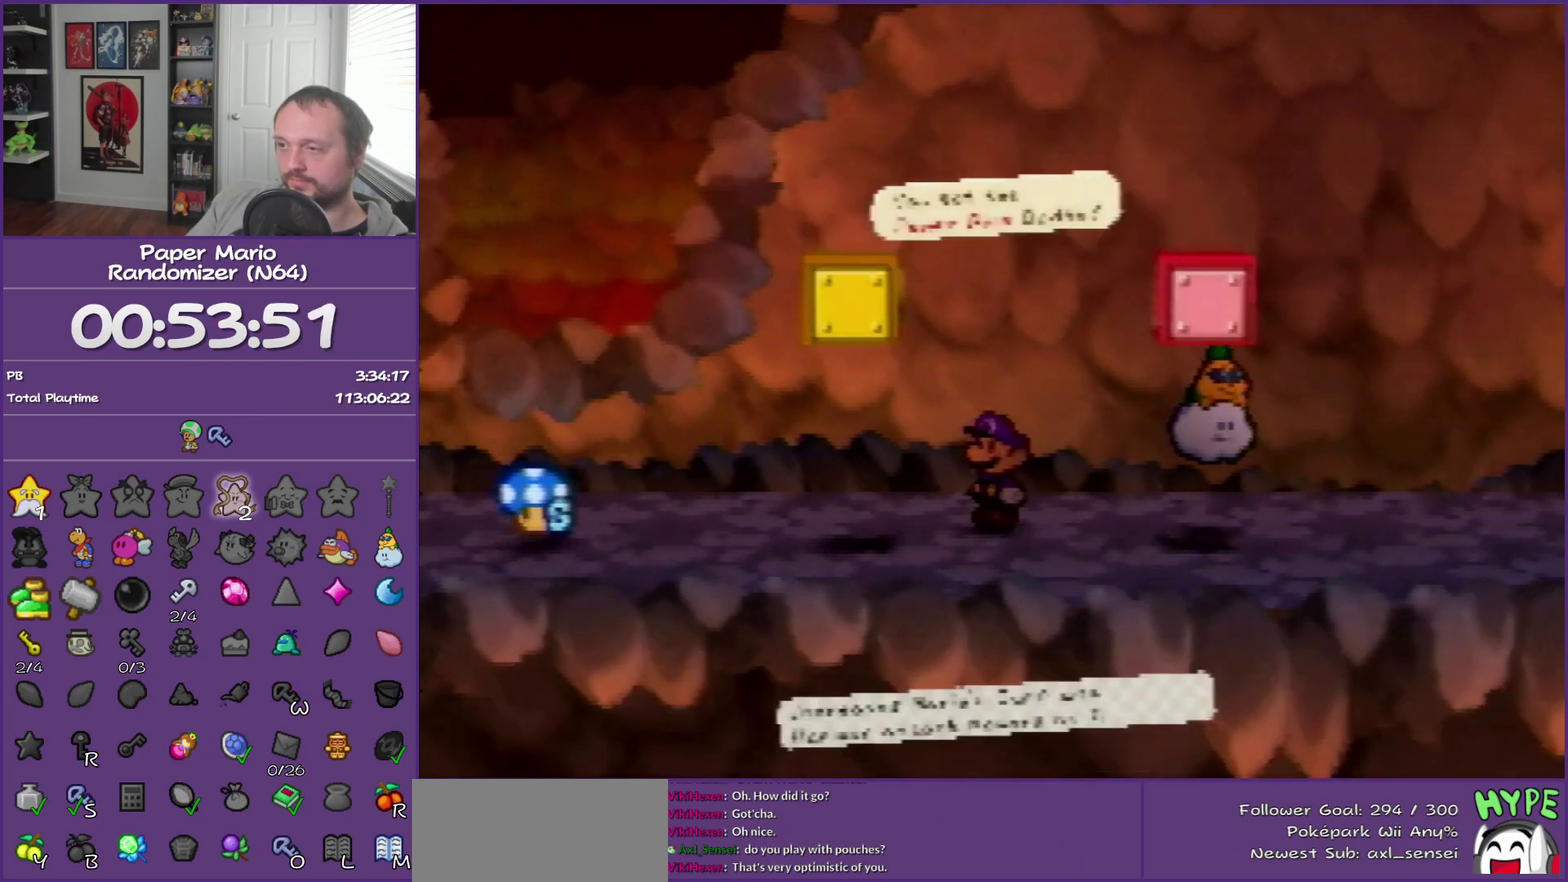
{"buttons": ["START"], "events": [[400, "START", "down"]]}
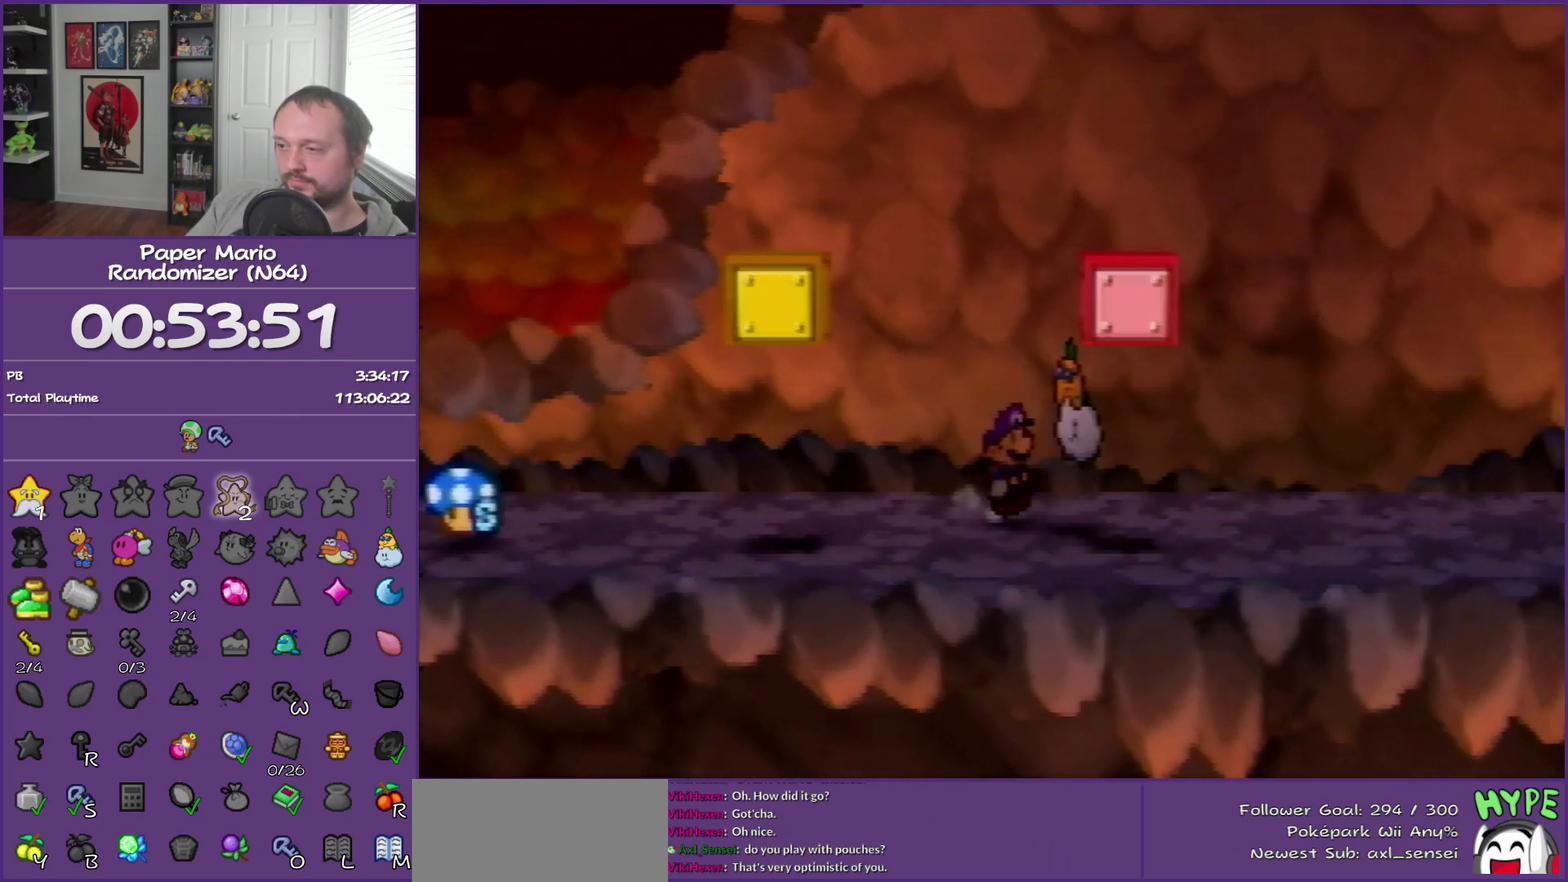
{"buttons": [], "events": [[17, "START", "up"]]}
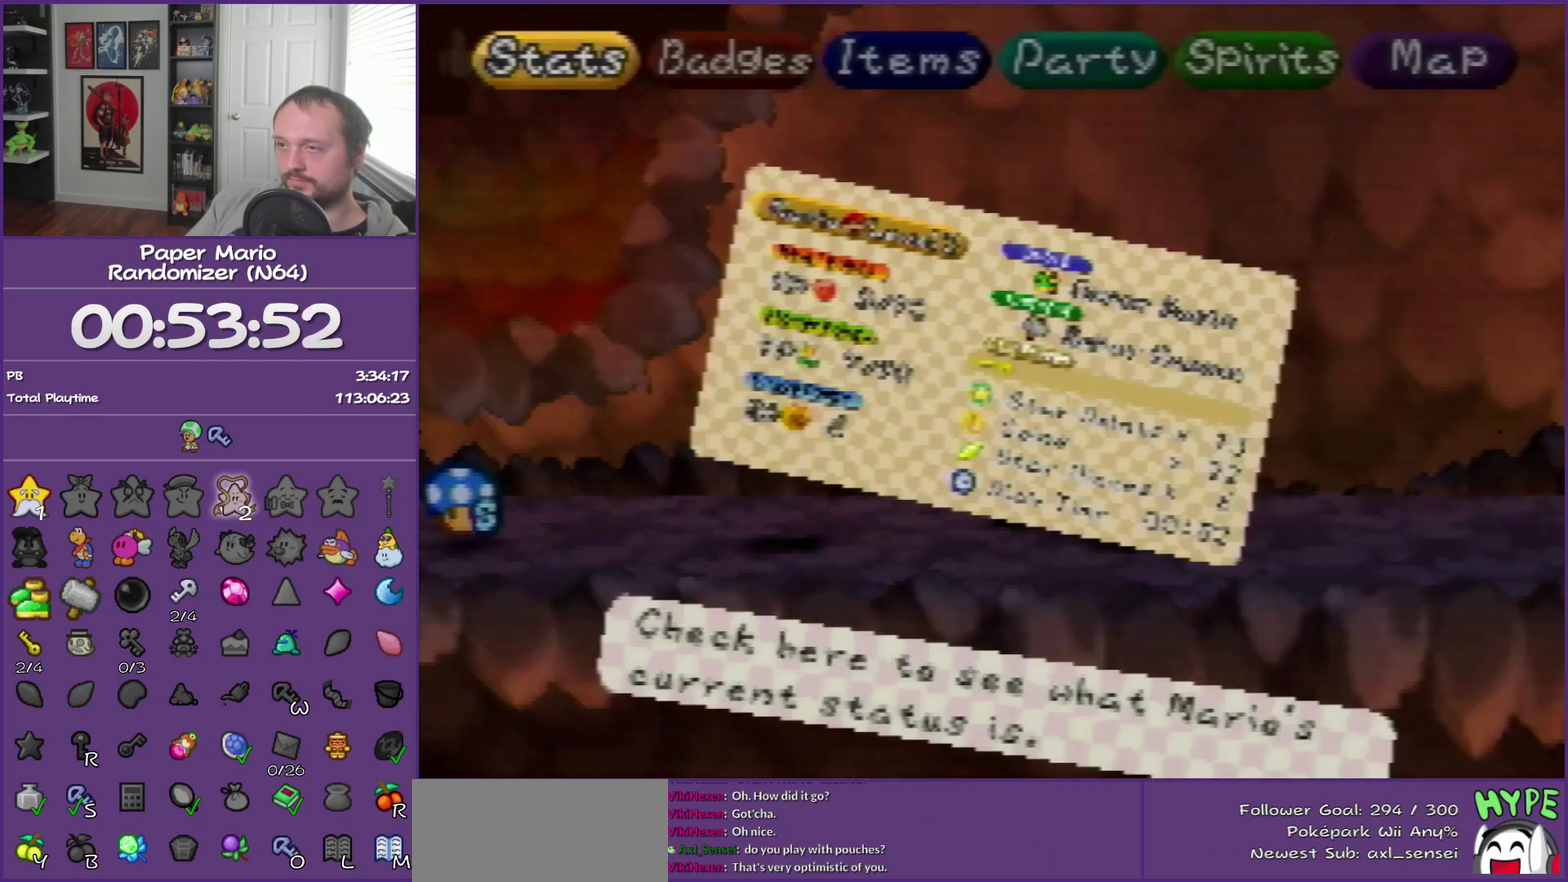
{"buttons": ["A"], "events": [[267, "A", "down"], [333, "A", "up"], [400, "A", "down"]]}
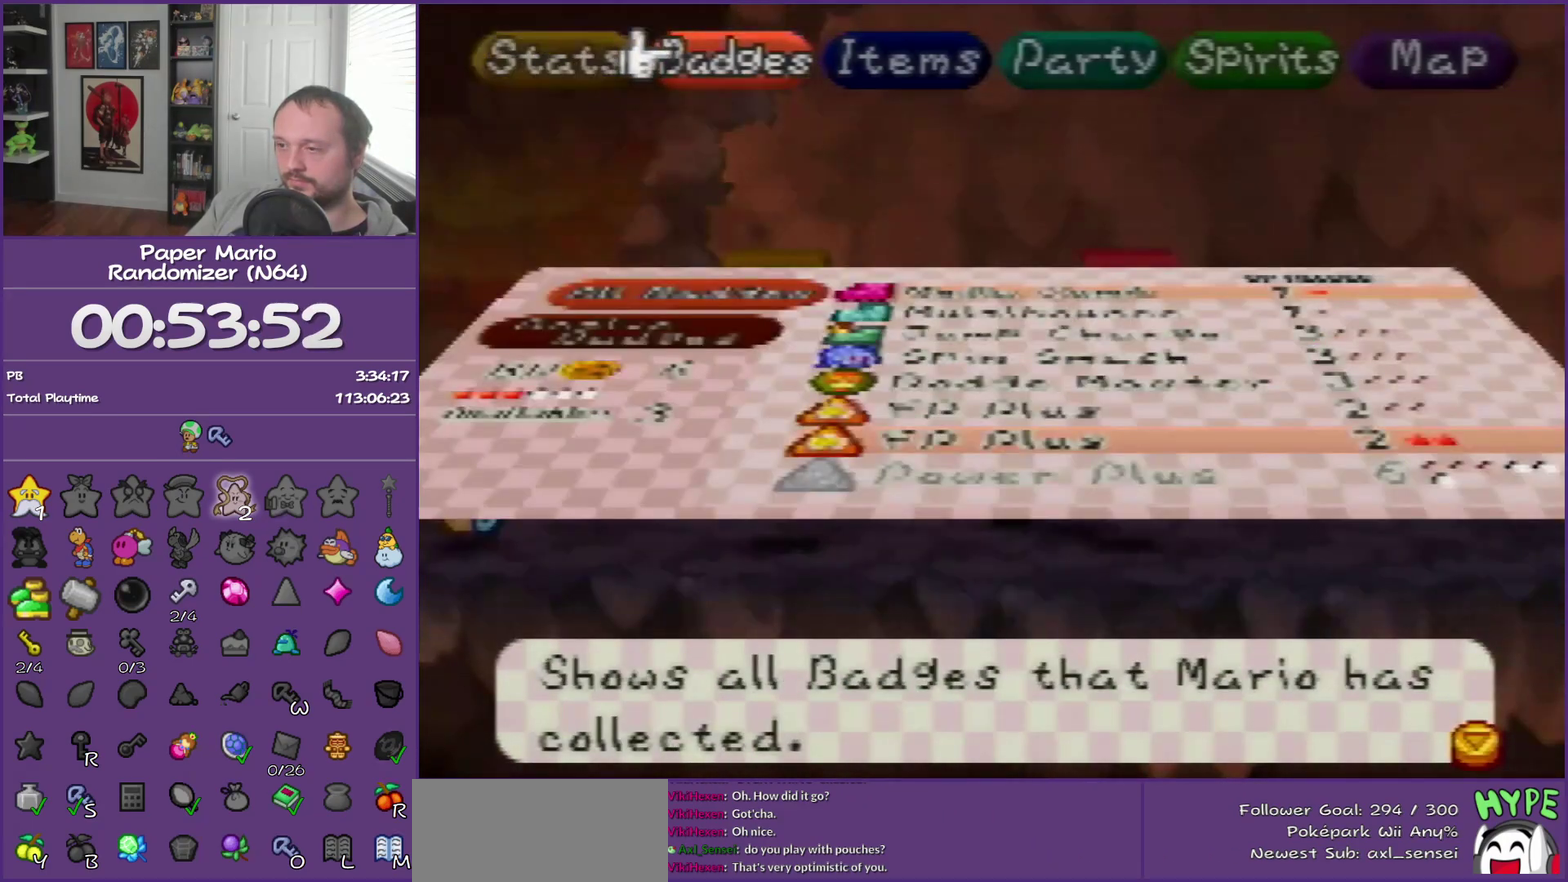
{"buttons": [], "events": [[33, "A", "up"], [150, "R1", "down"], [267, "R1", "up"]]}
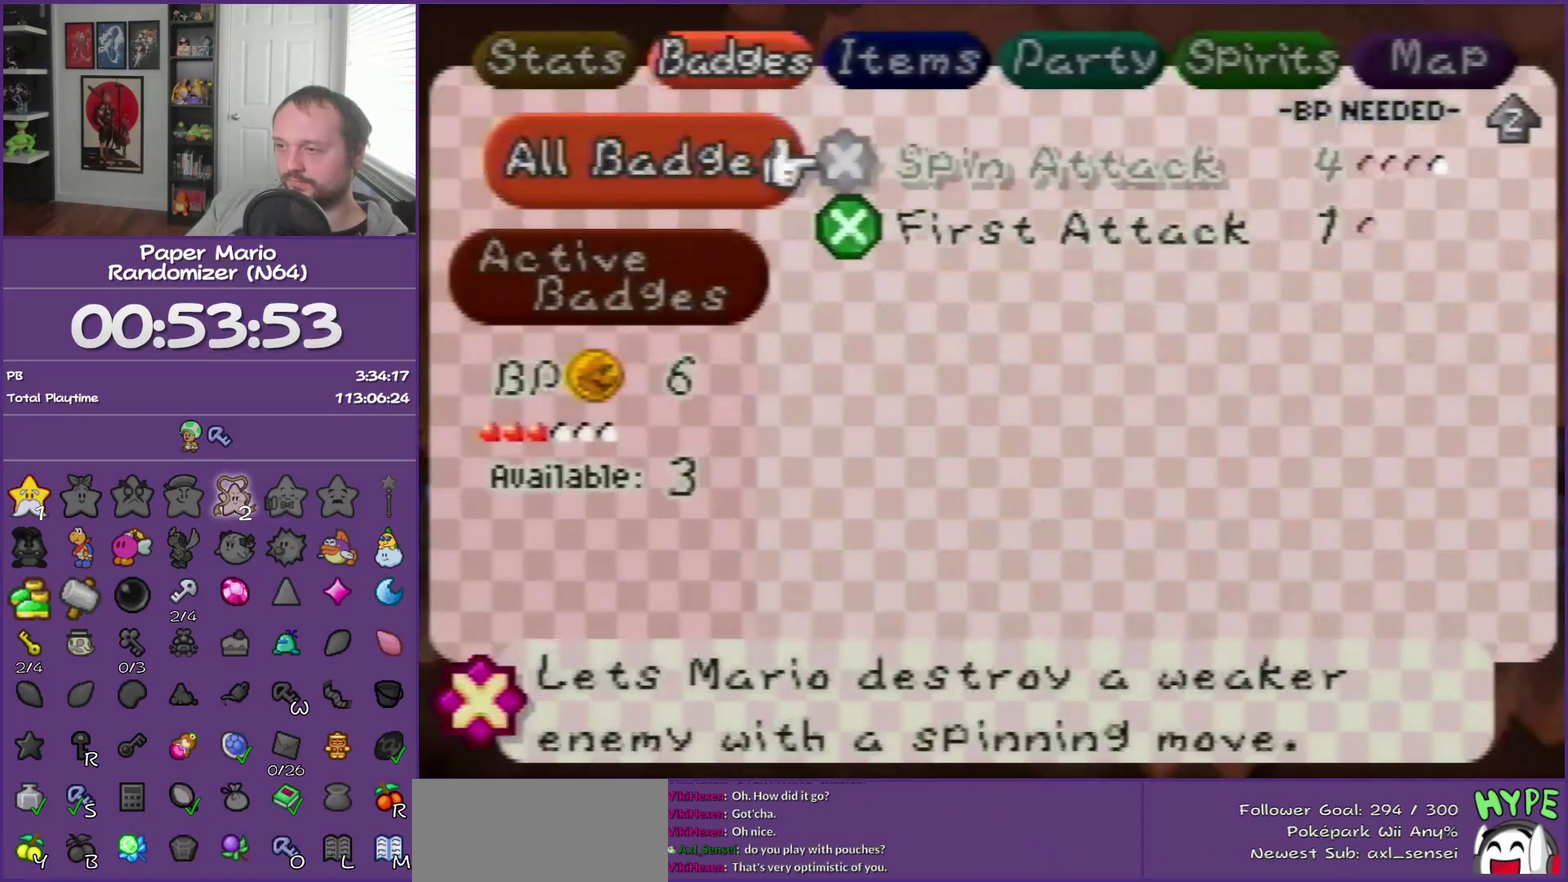
{"buttons": [], "events": []}
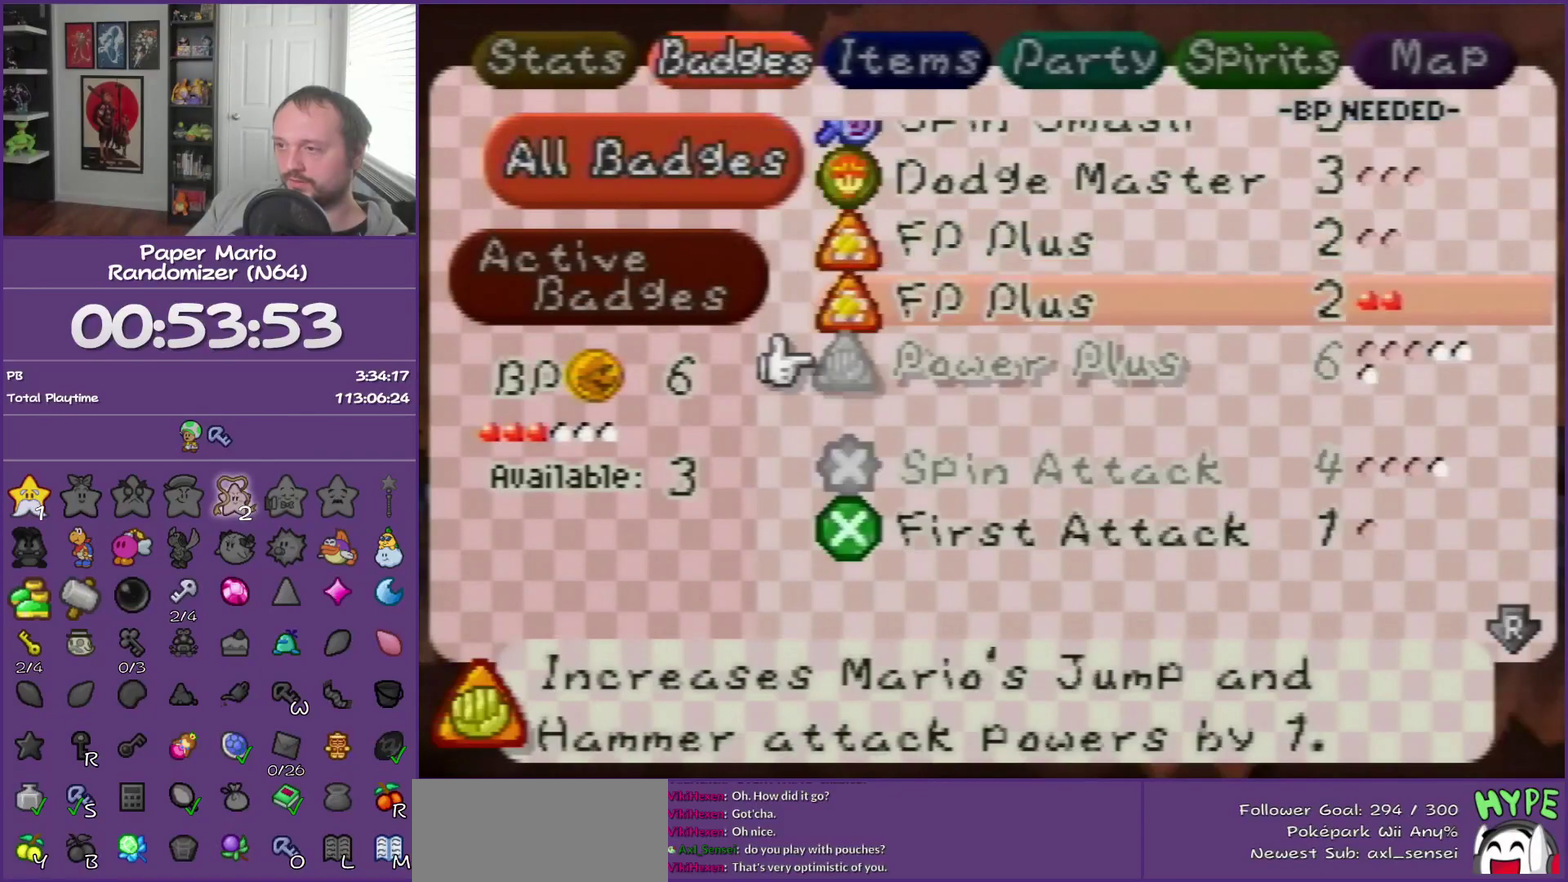
{"buttons": [], "events": []}
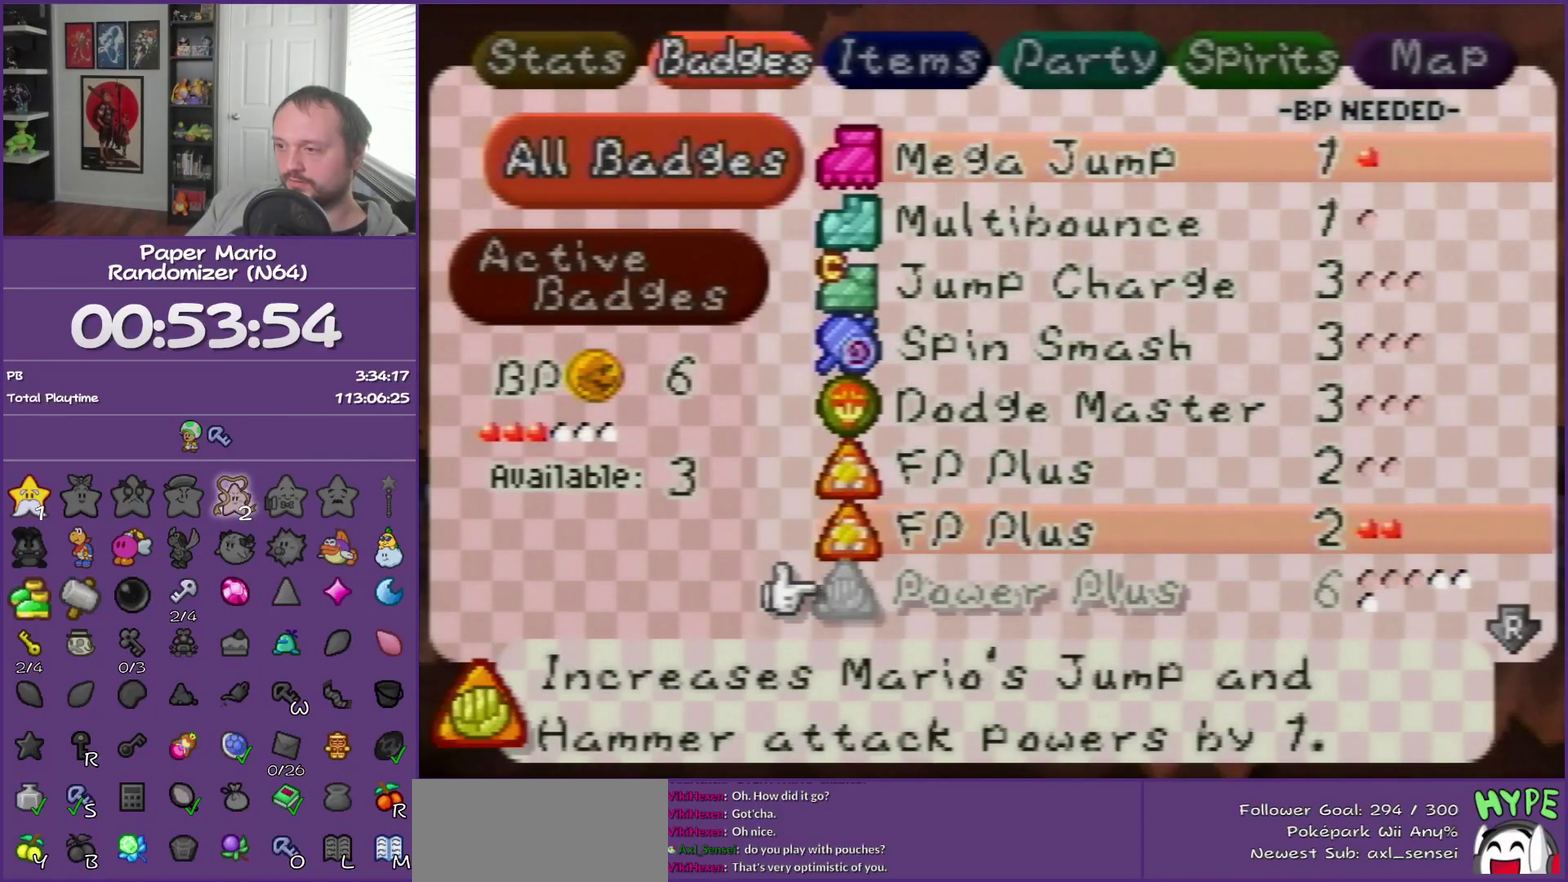
{"buttons": [], "events": []}
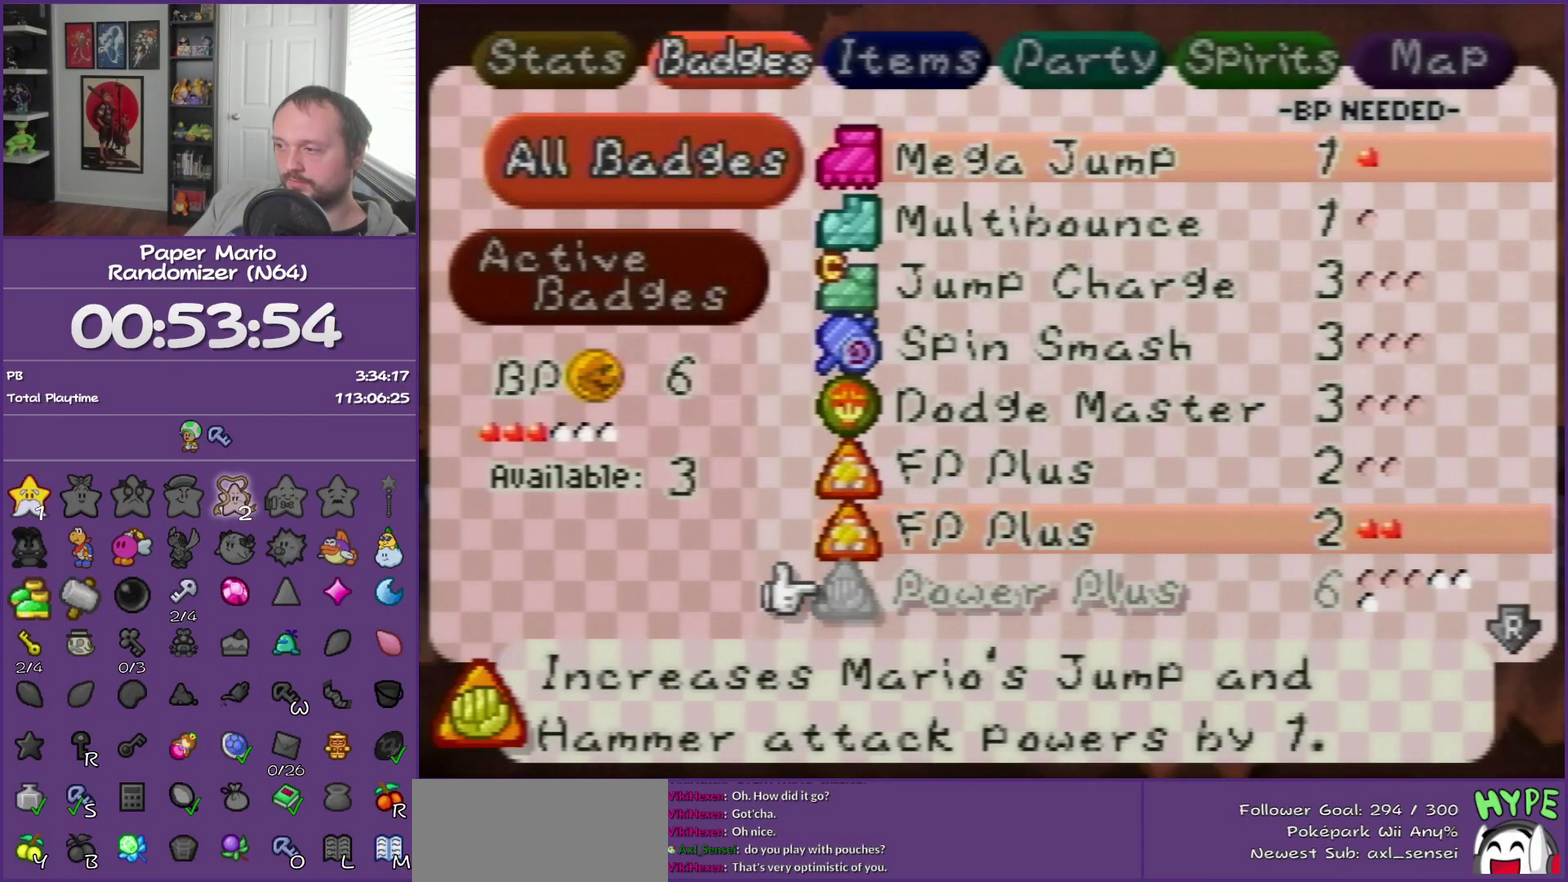
{"buttons": [], "events": []}
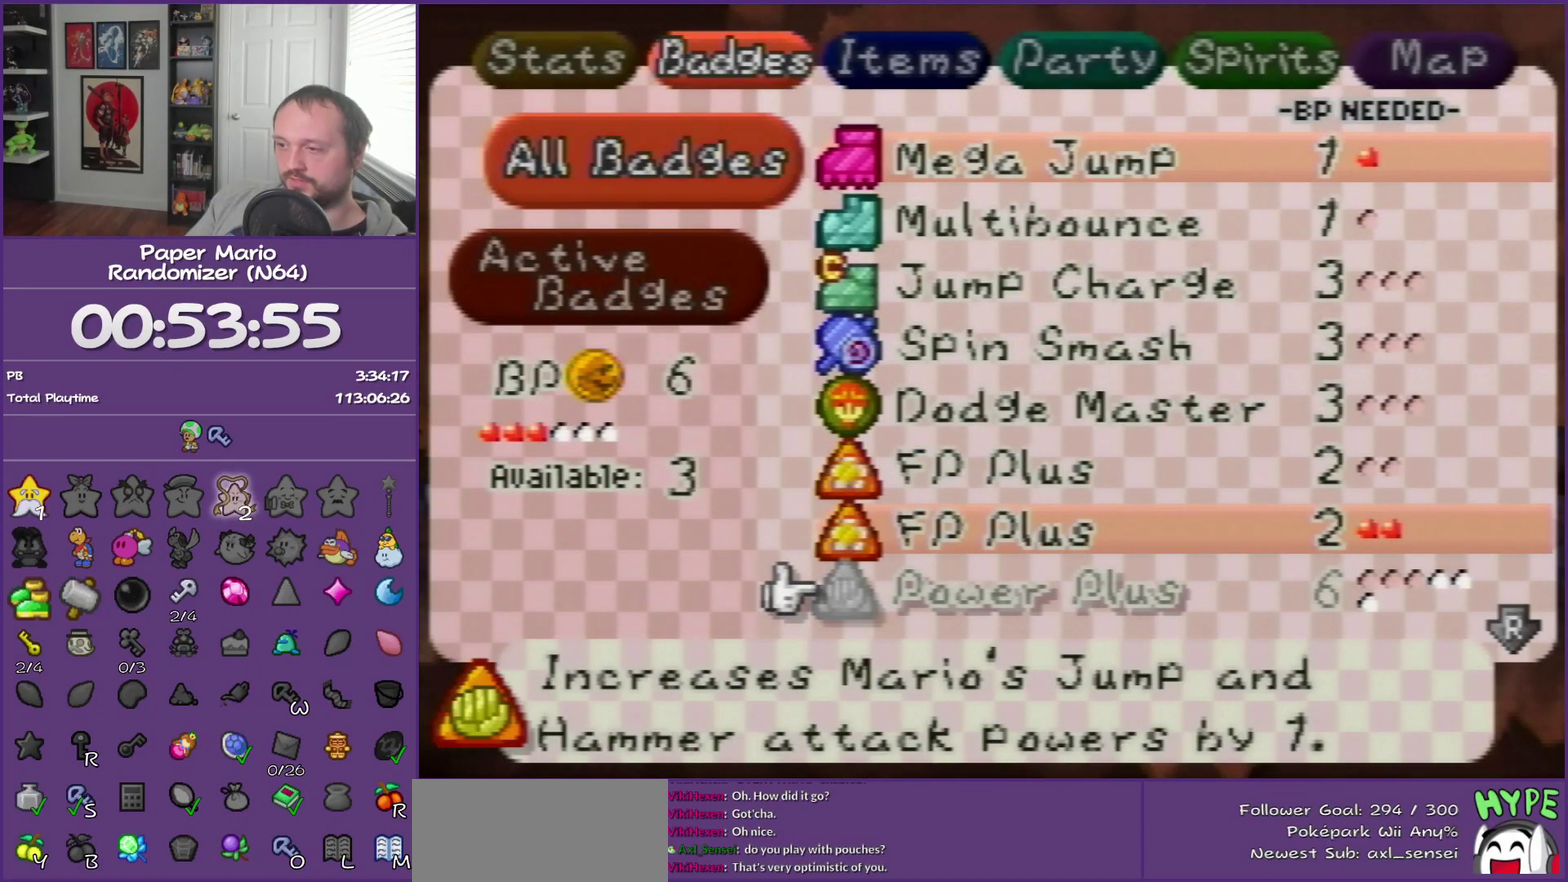
{"buttons": [], "events": []}
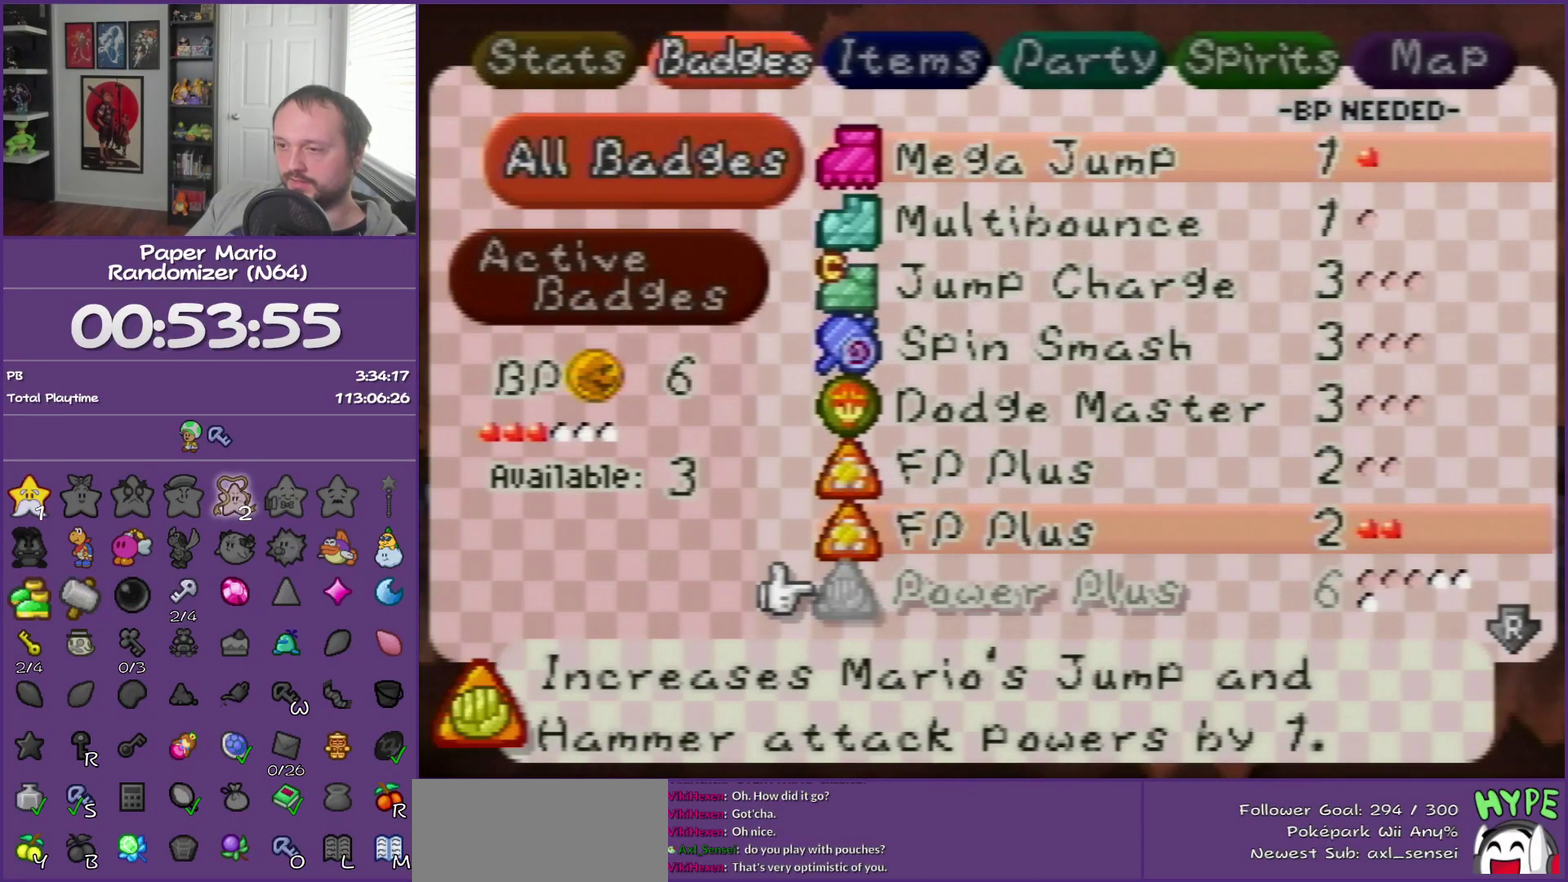
{"buttons": [], "events": []}
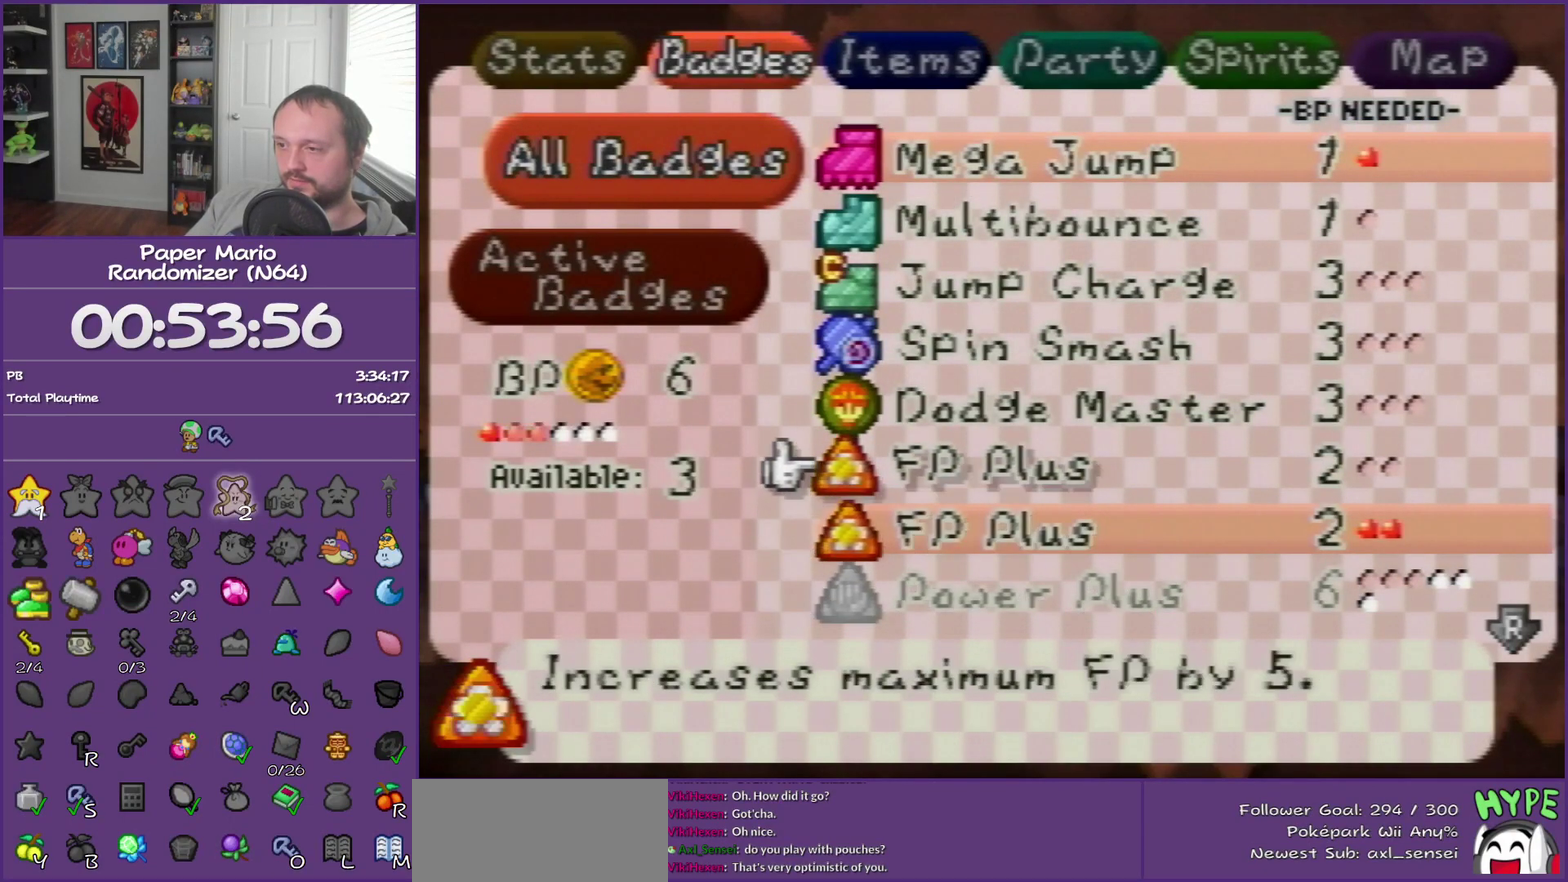
{"buttons": [], "events": []}
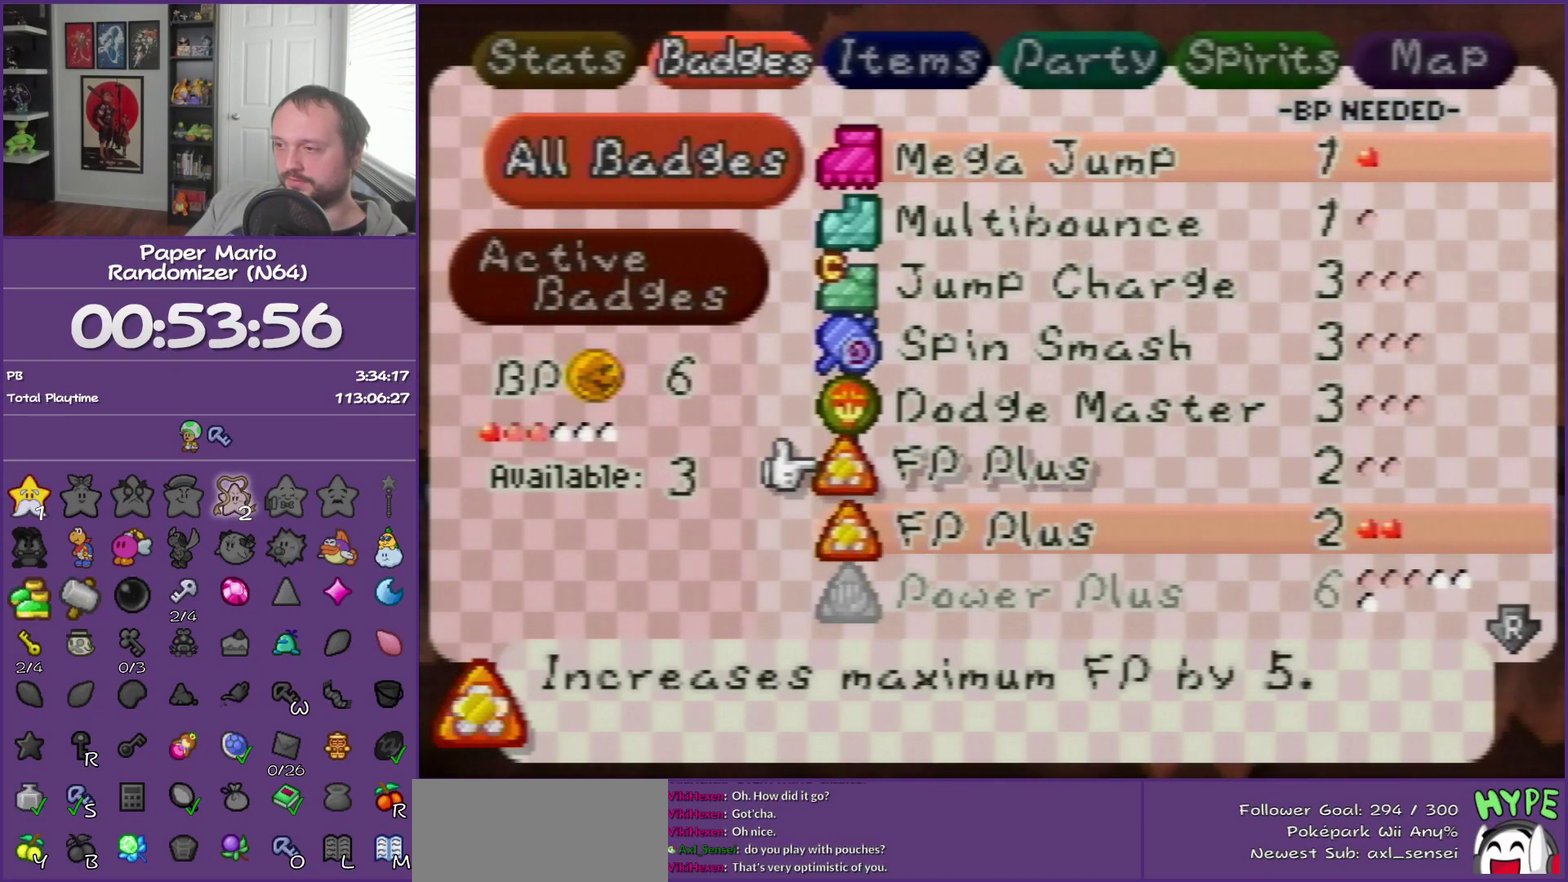
{"buttons": [], "events": []}
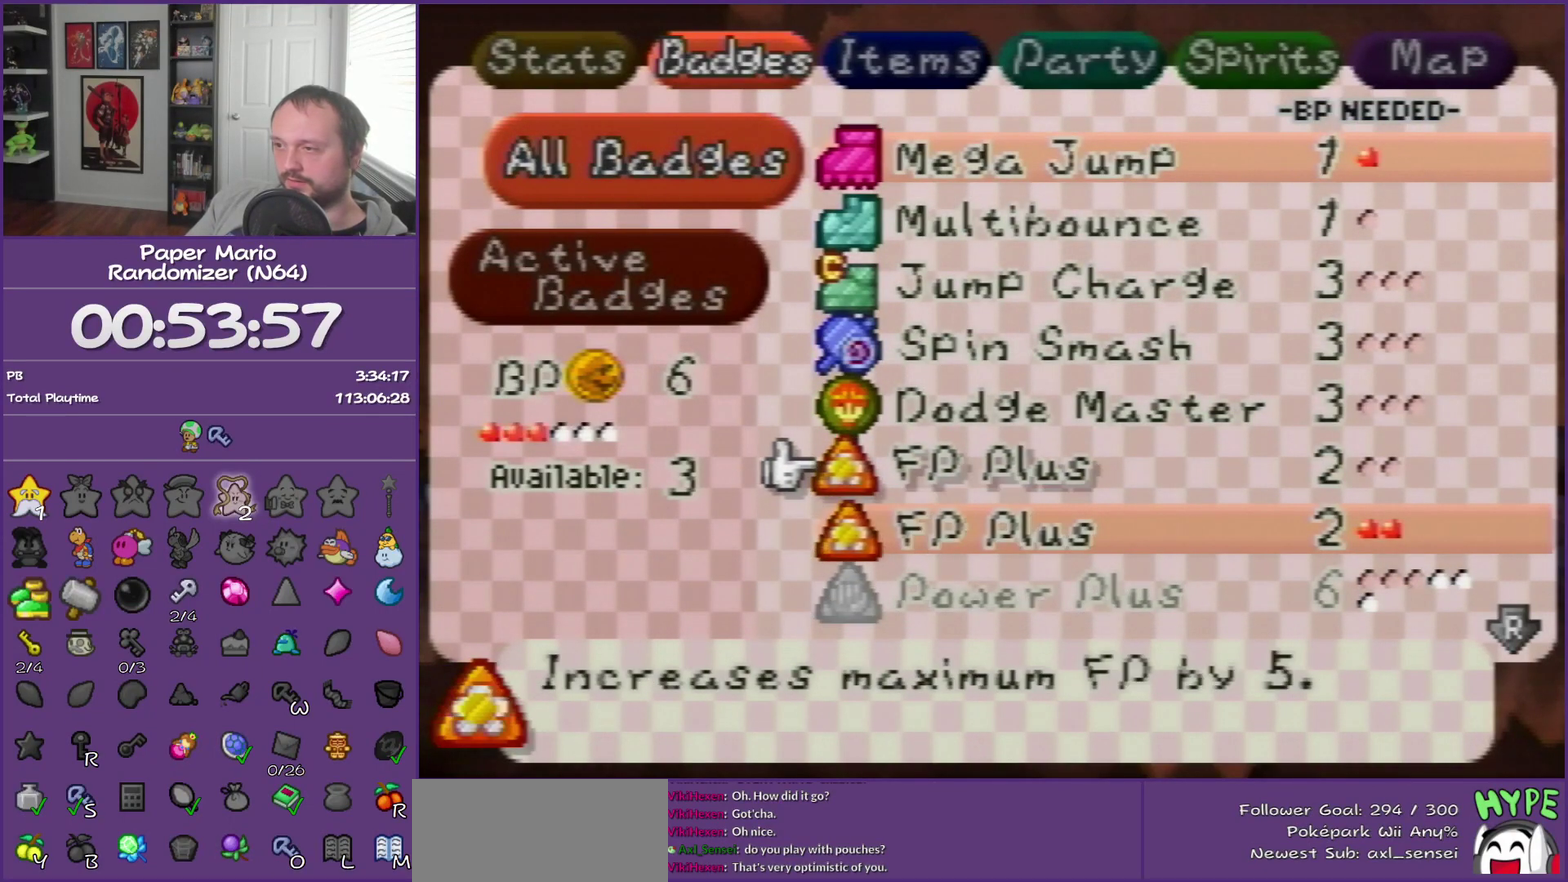
{"buttons": ["A"], "events": [[483, "A", "down"]]}
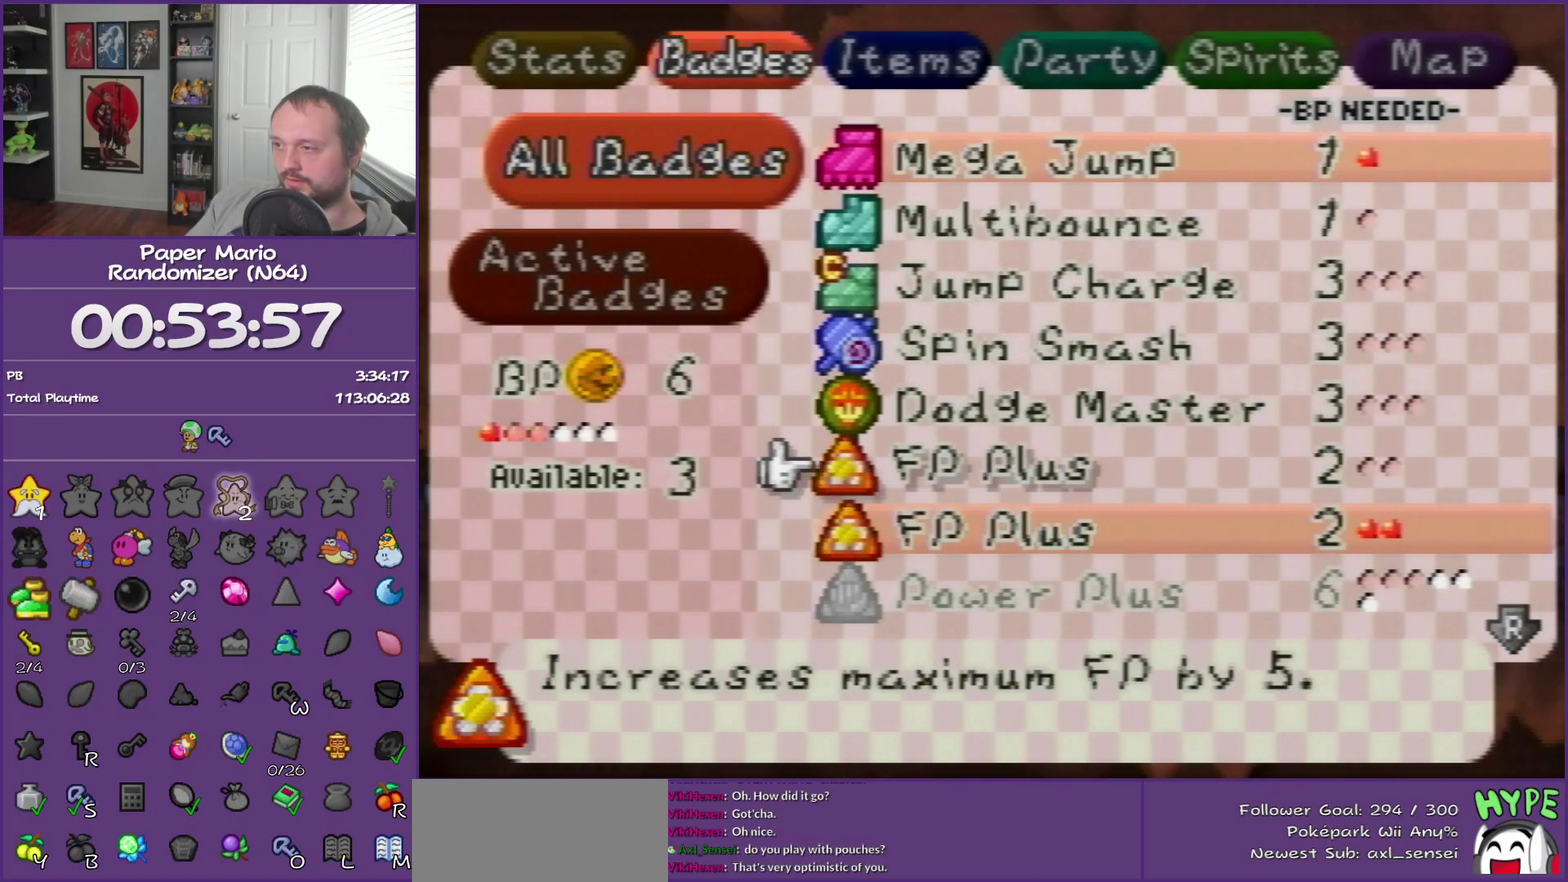
{"buttons": [], "events": [[100, "A", "up"]]}
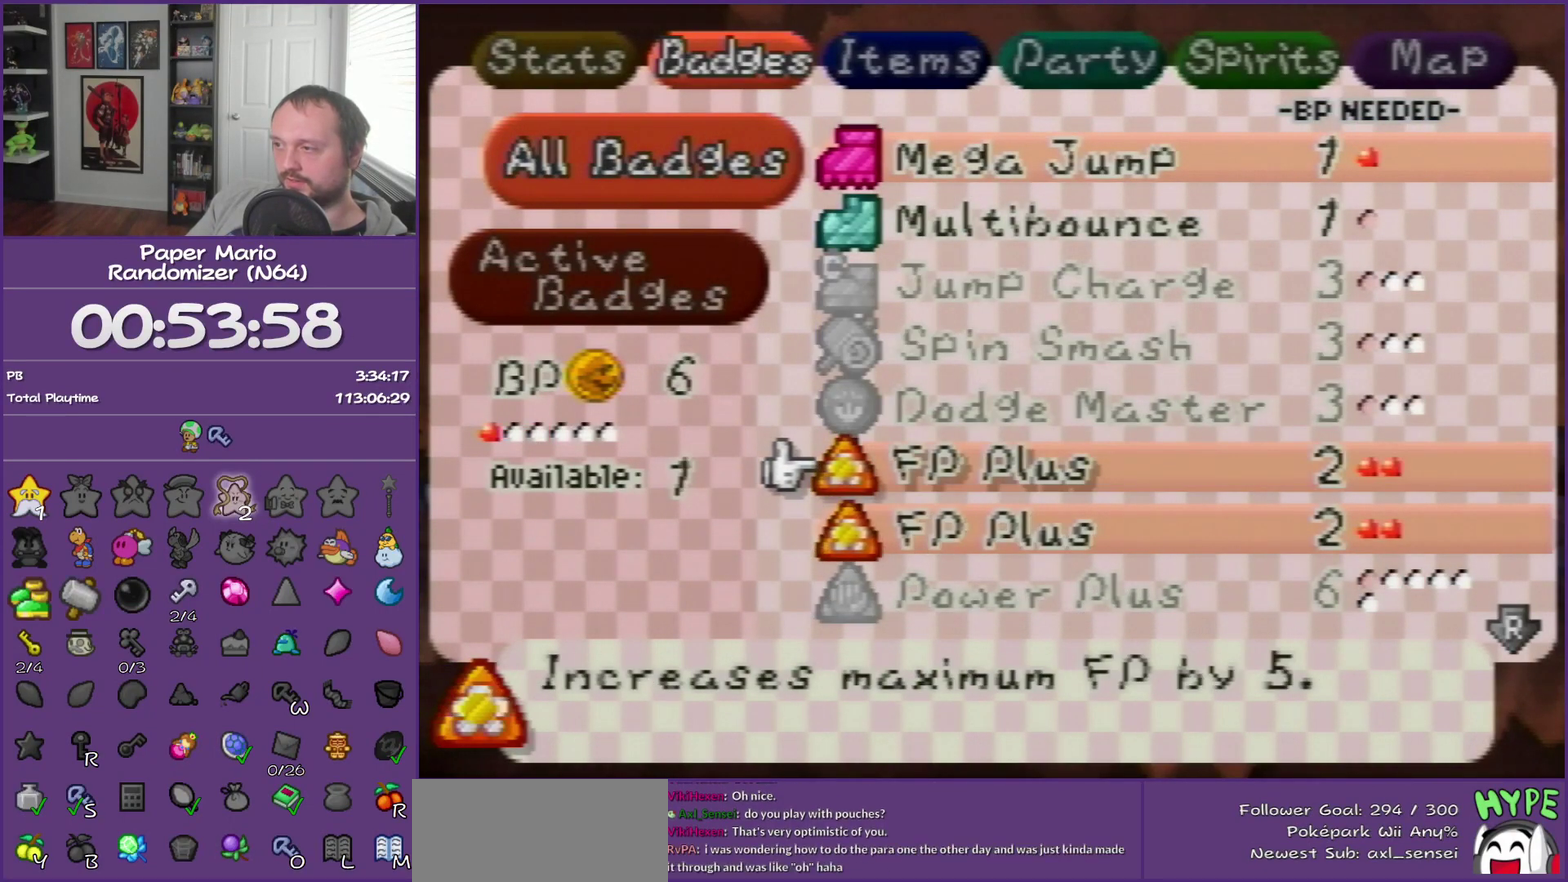
{"buttons": [], "events": [[383, "START", "down"], [483, "START", "up"]]}
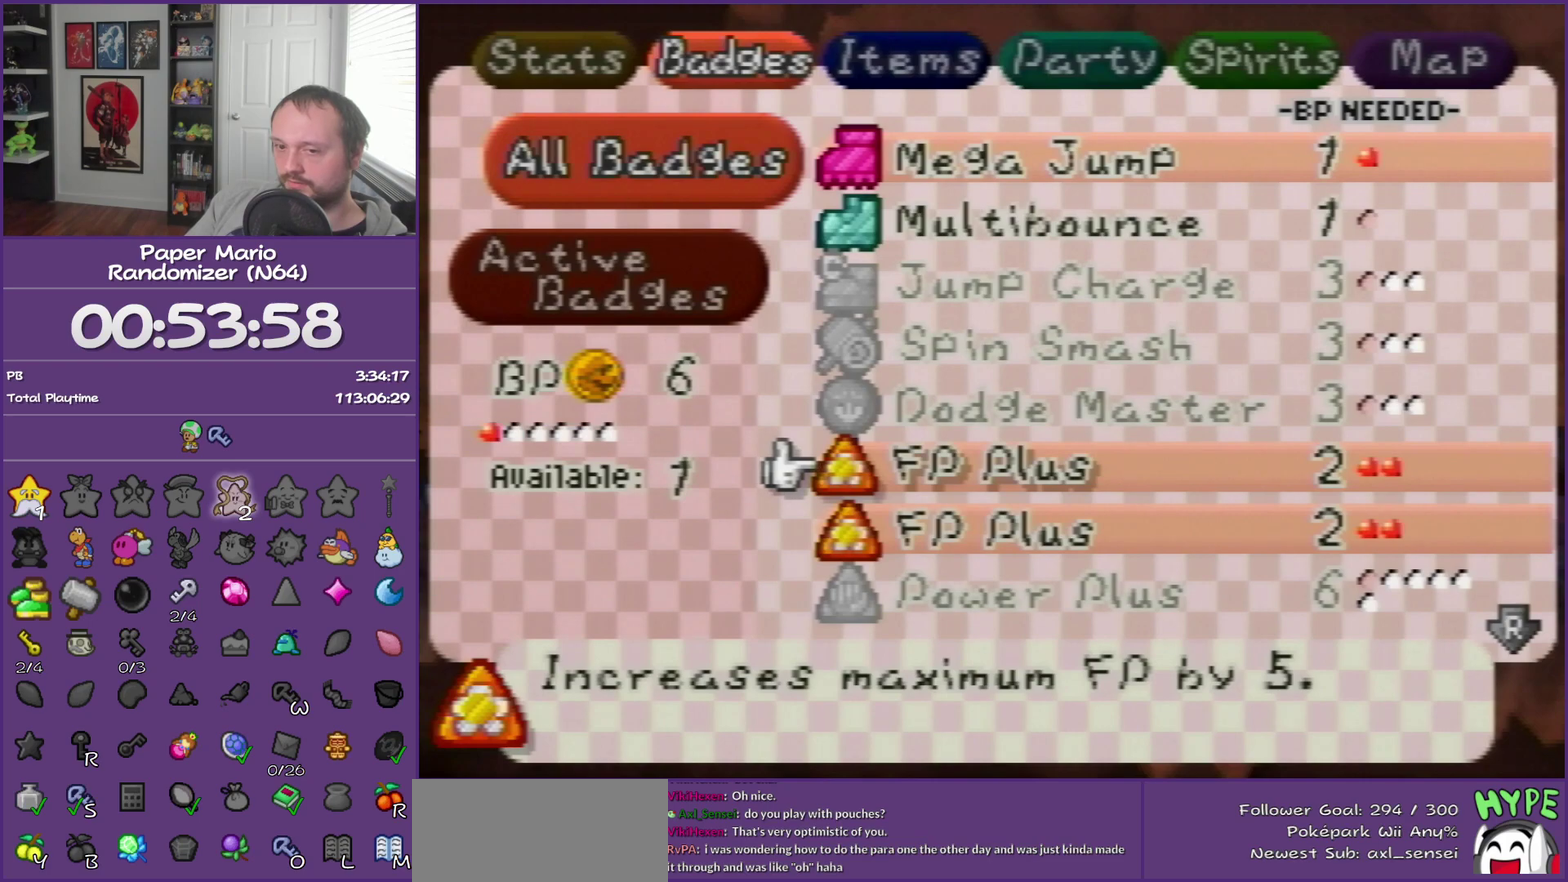
{"buttons": ["Z"], "events": [[417, "Z", "down"]]}
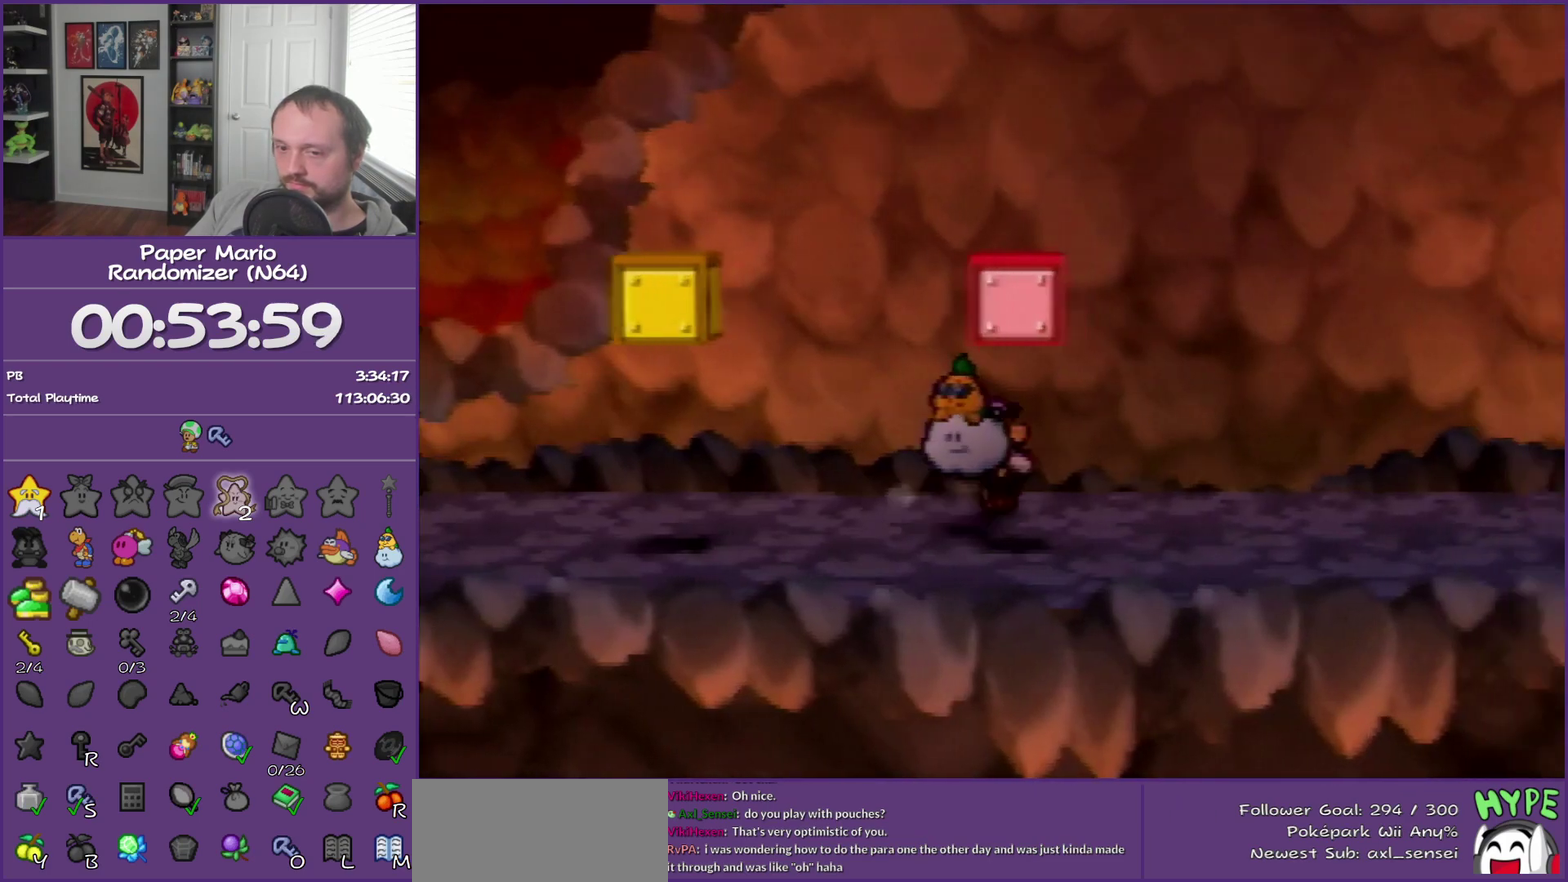
{"buttons": [], "events": [[117, "Z", "up"]]}
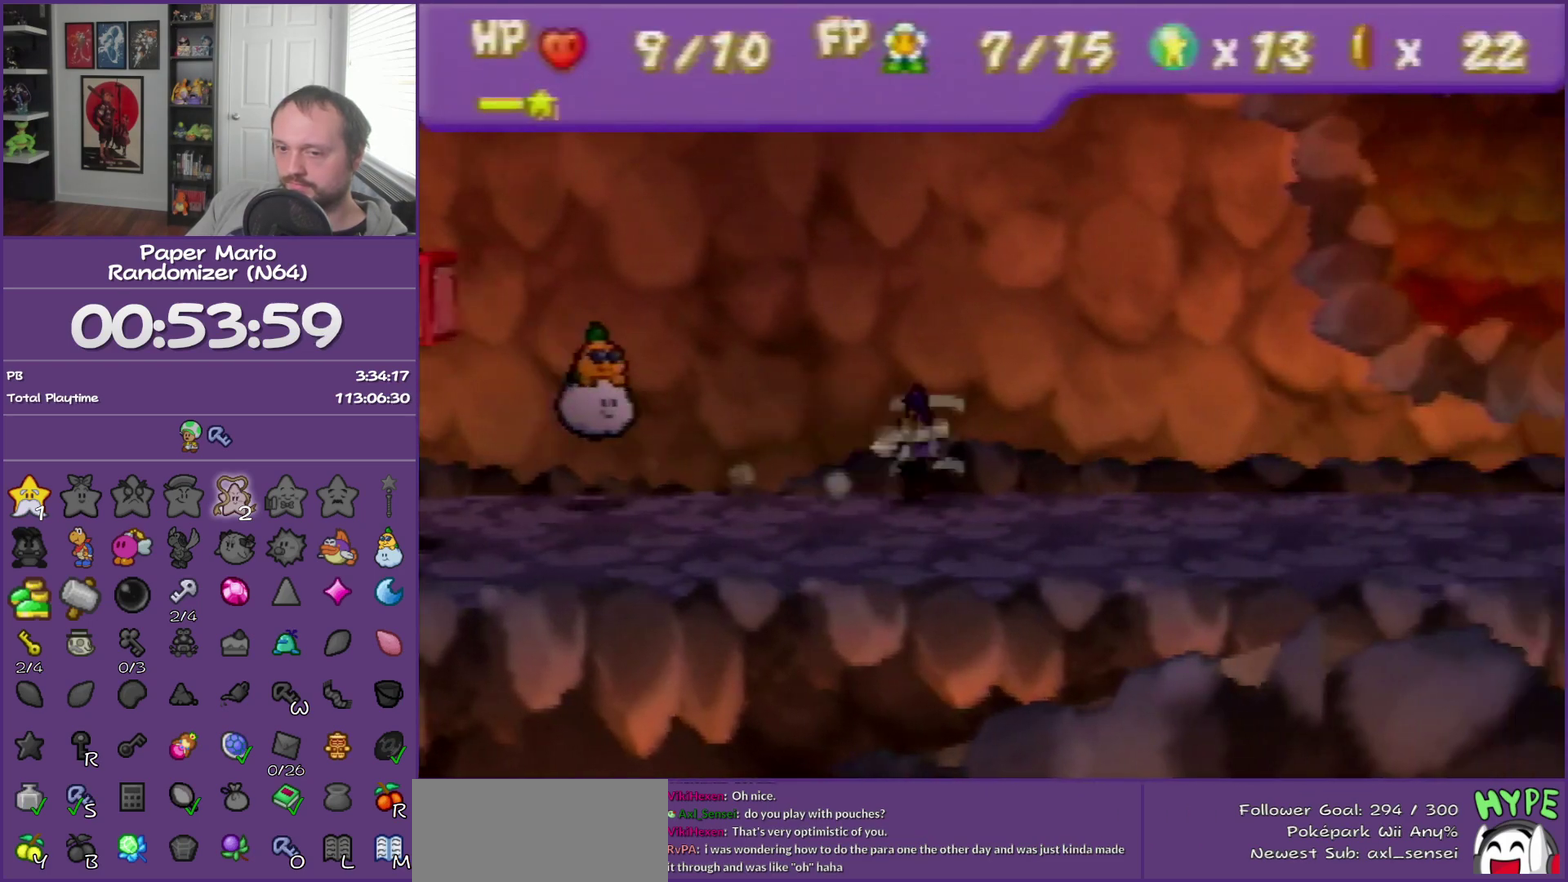
{"buttons": [], "events": [[133, "A", "down"], [217, "A", "up"]]}
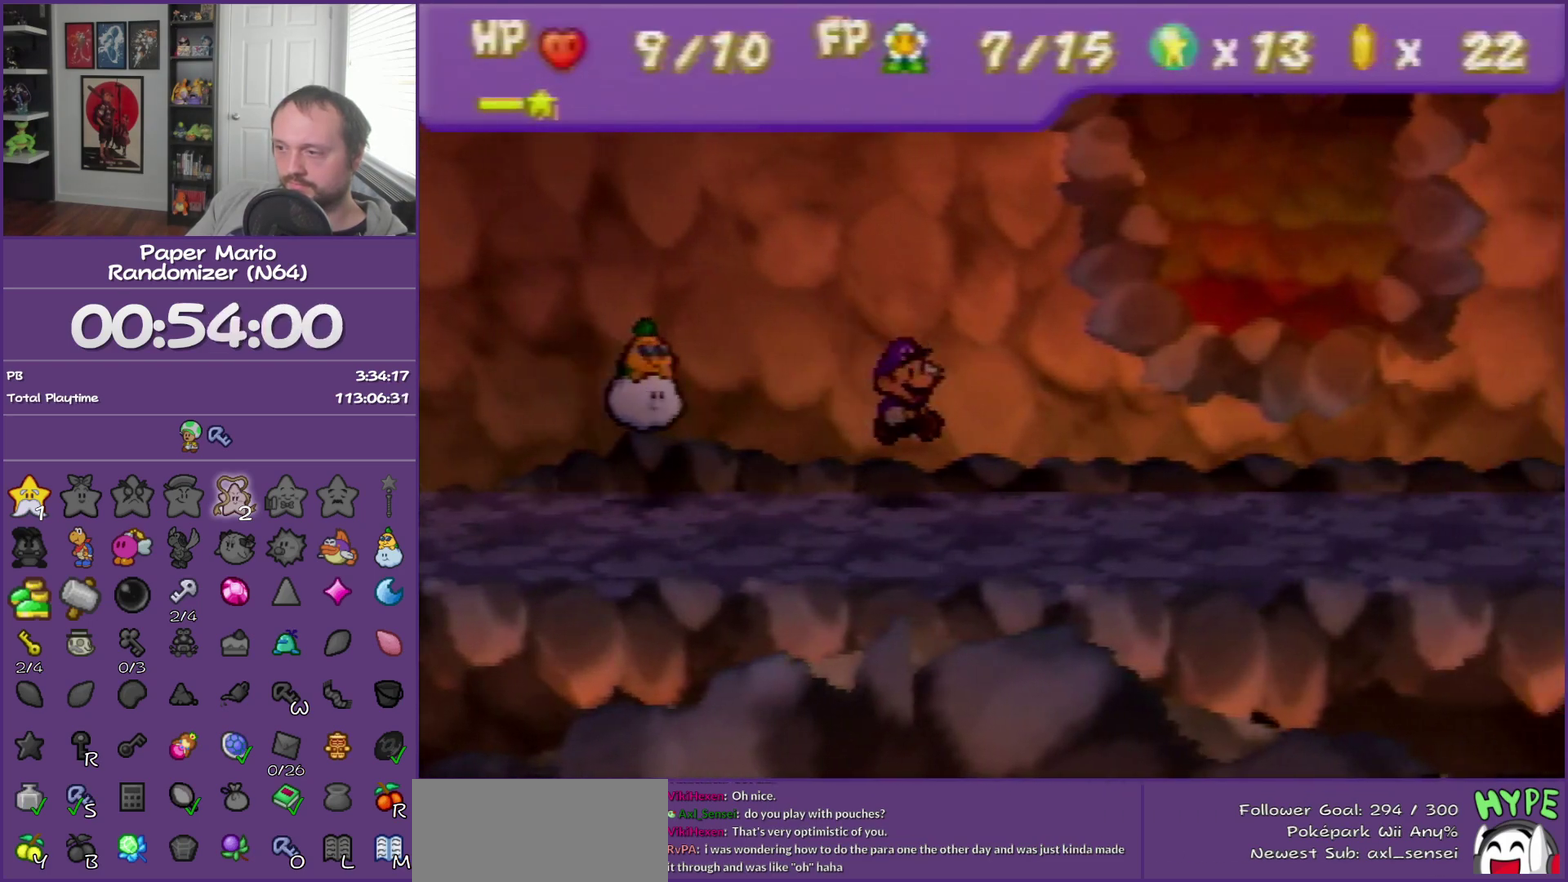
{"buttons": [], "events": [[133, "Z", "down"], [500, "Z", "up"]]}
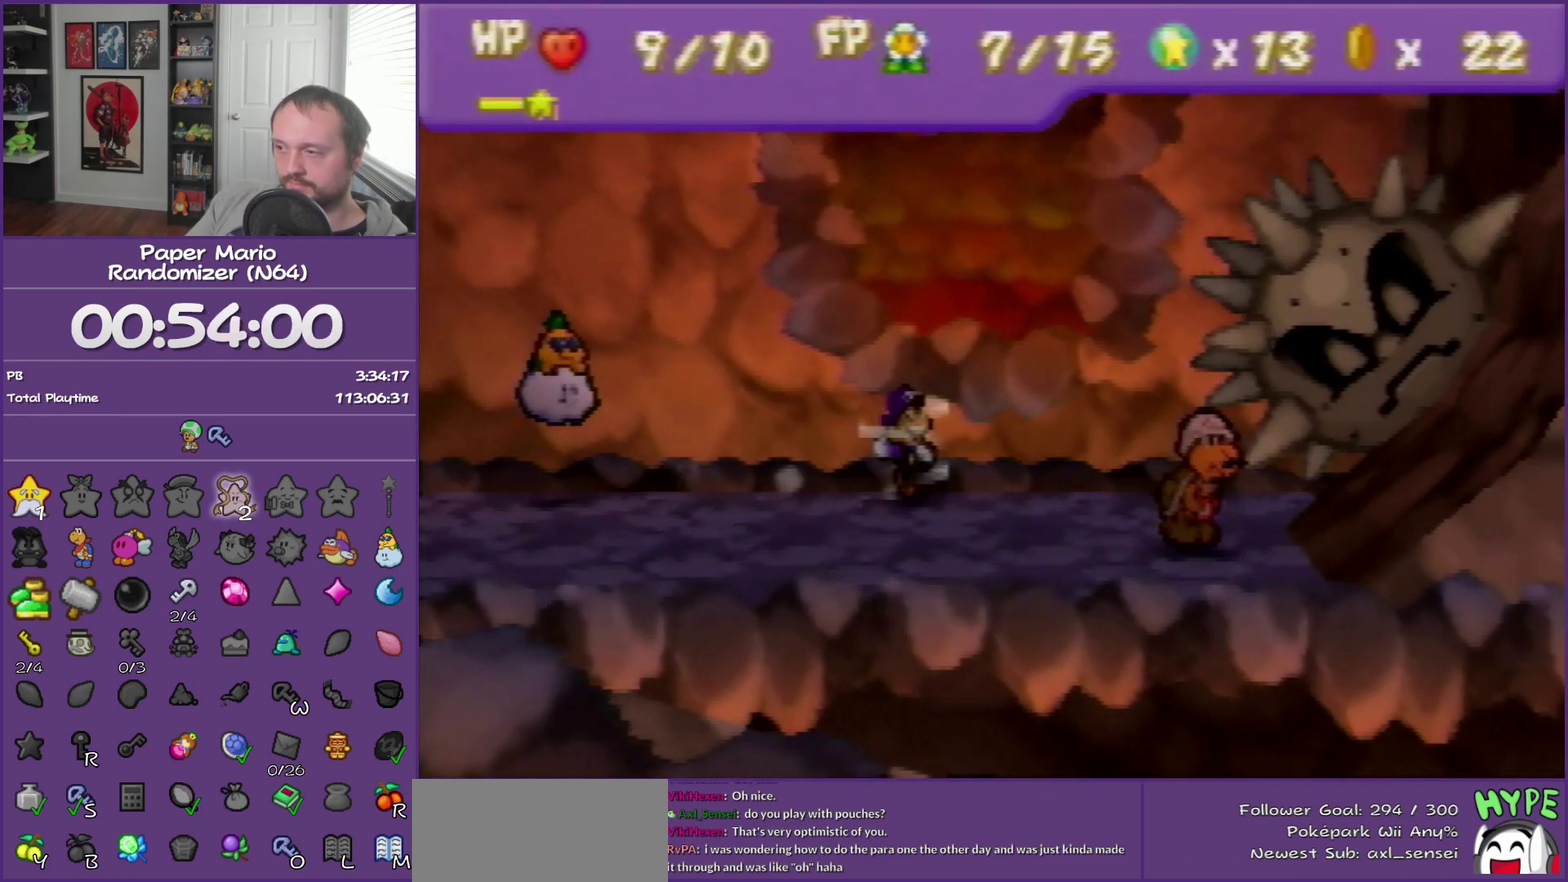
{"buttons": [], "events": [[183, "A", "down"], [283, "A", "up"]]}
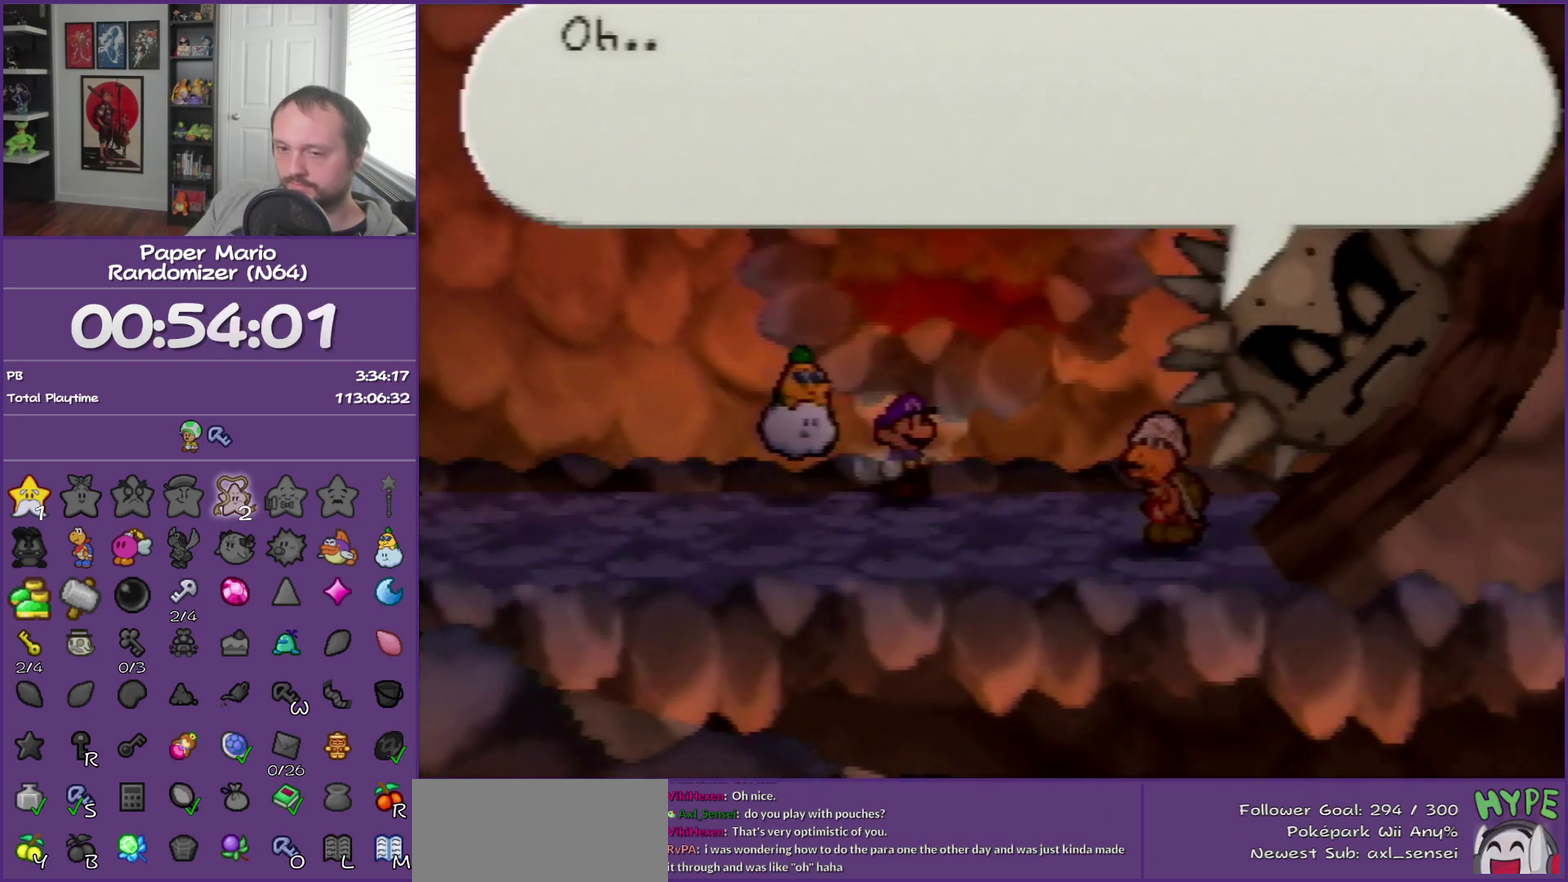
{"buttons": ["B"], "events": [[33, "B", "down"]]}
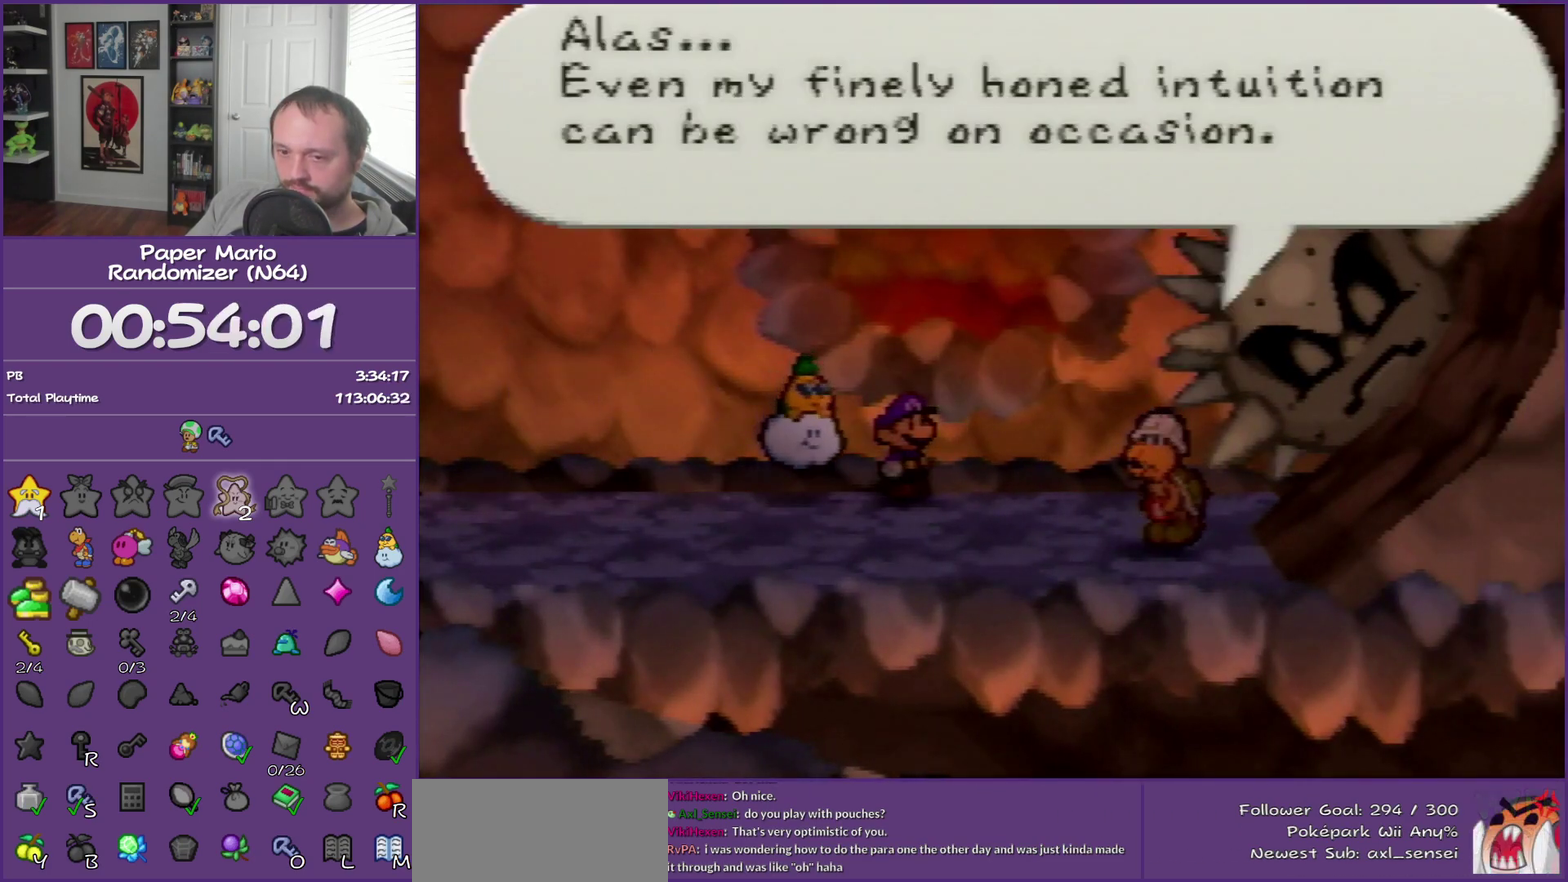
{"buttons": ["B"], "events": []}
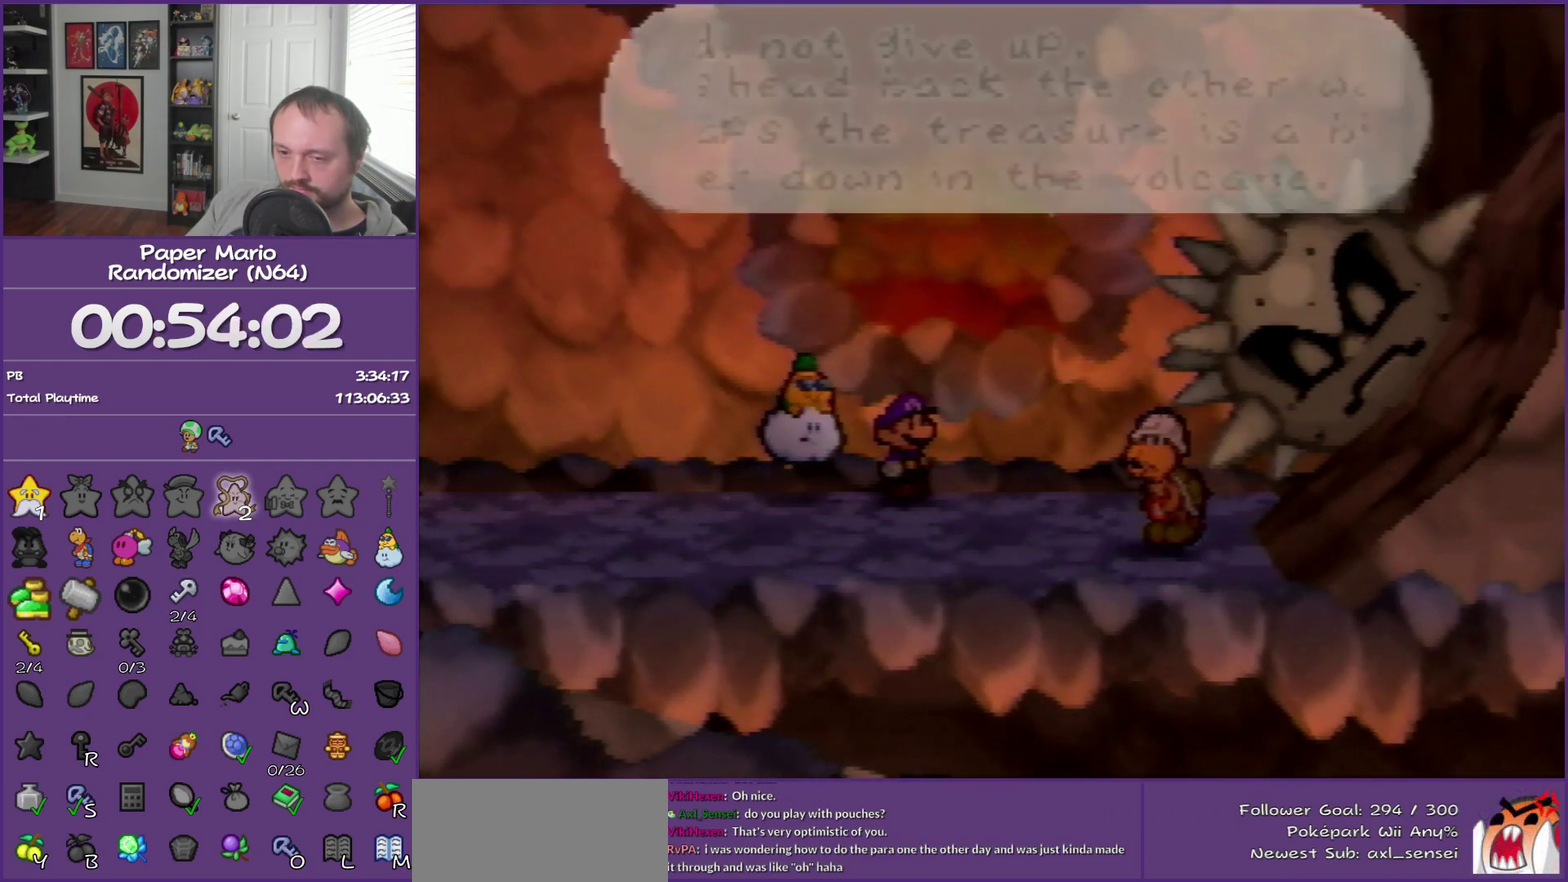
{"buttons": ["B"], "events": []}
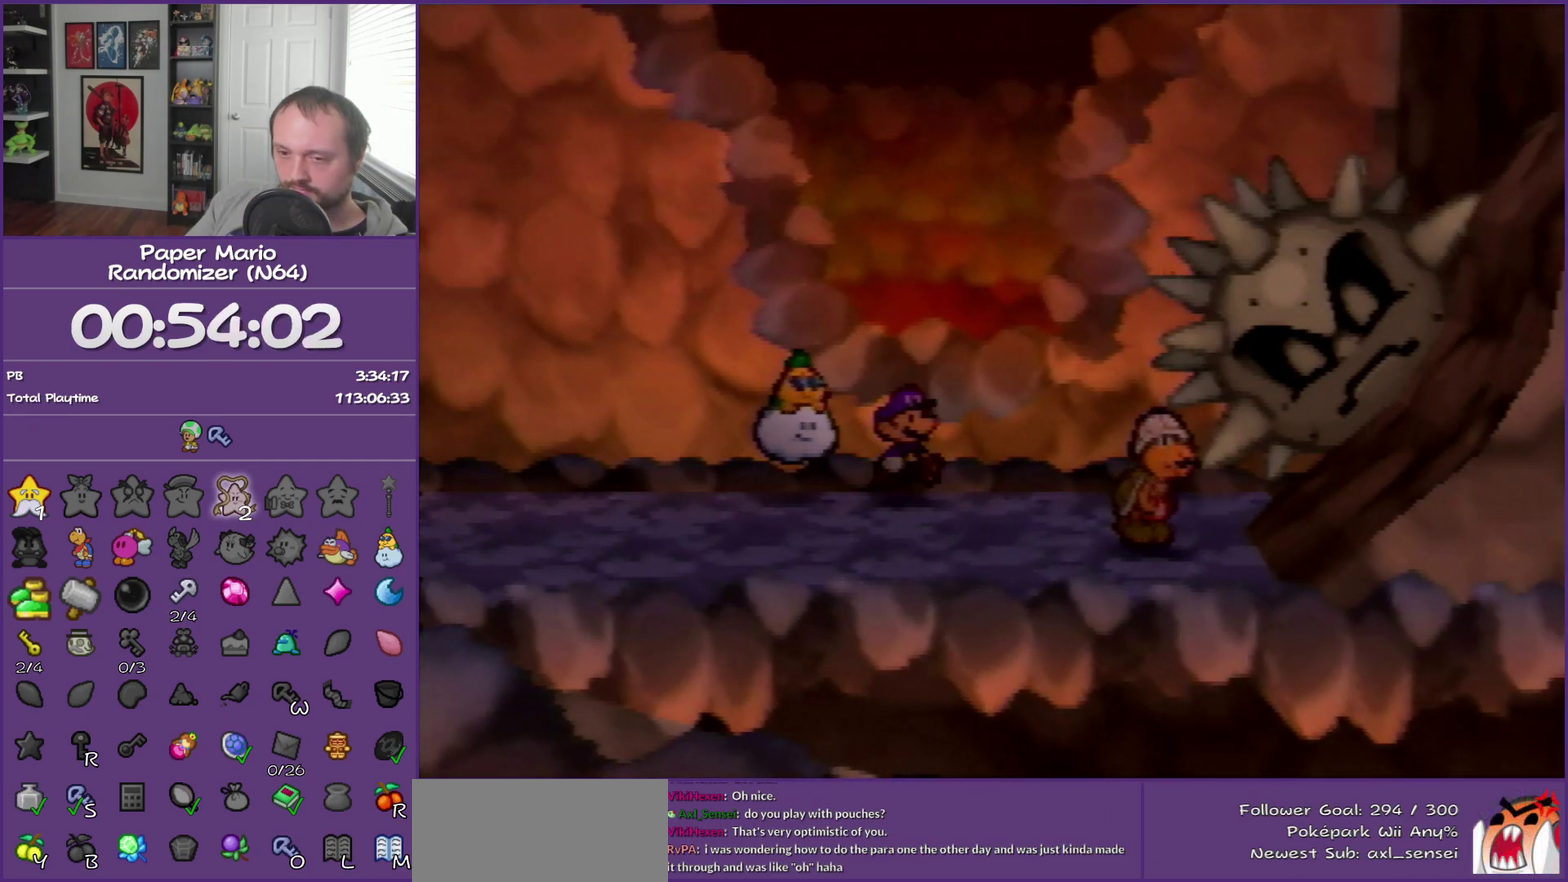
{"buttons": [], "events": [[283, "B", "up"]]}
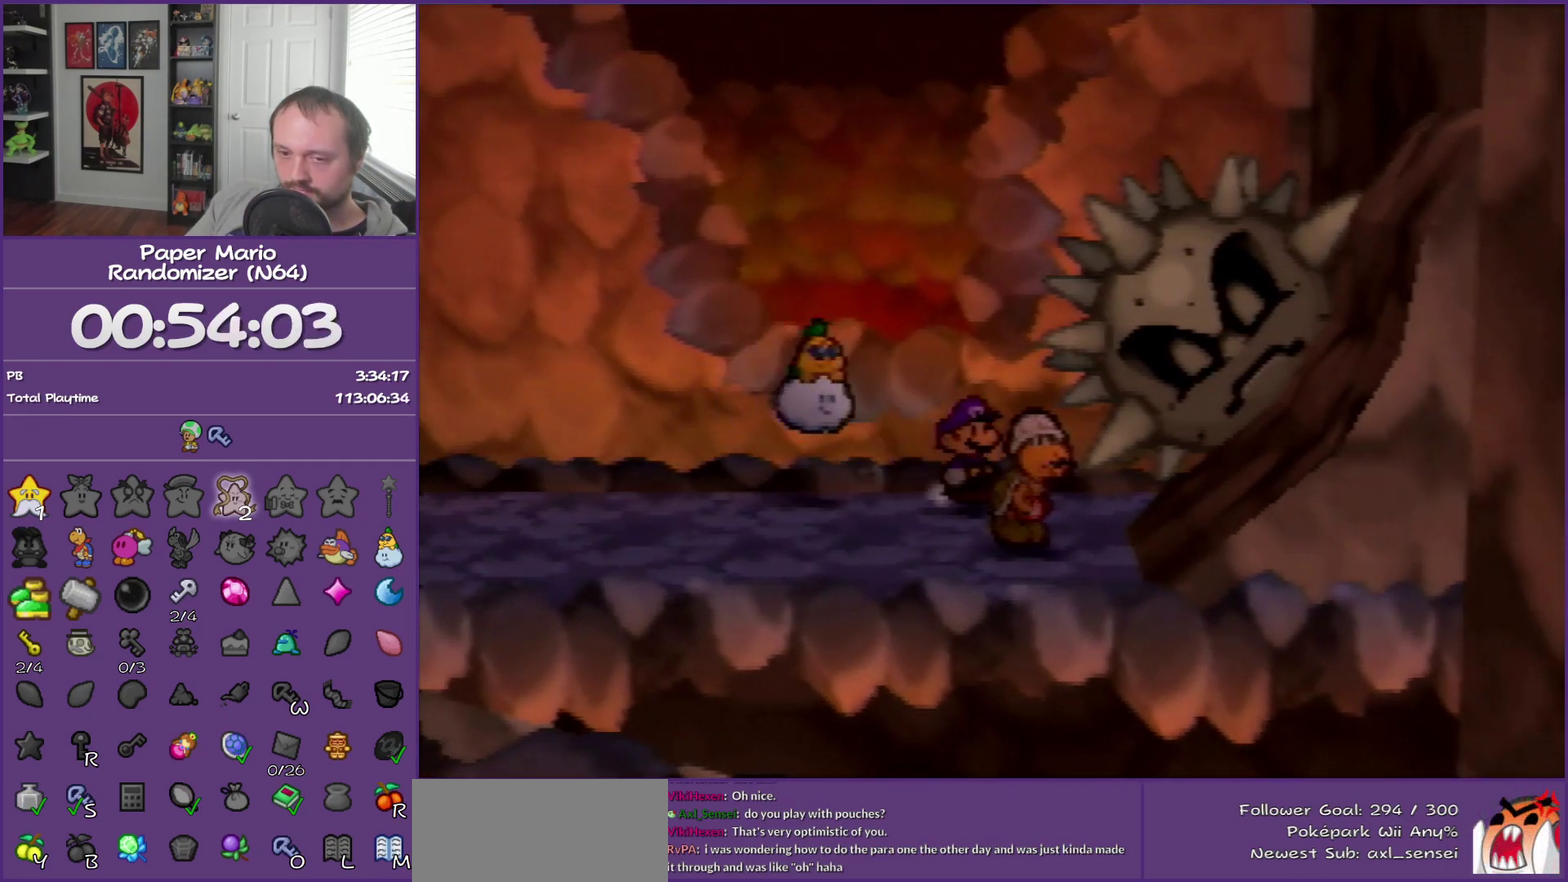
{"buttons": ["B"], "events": [[183, "Z", "down"], [350, "Z", "up"], [367, "B", "down"]]}
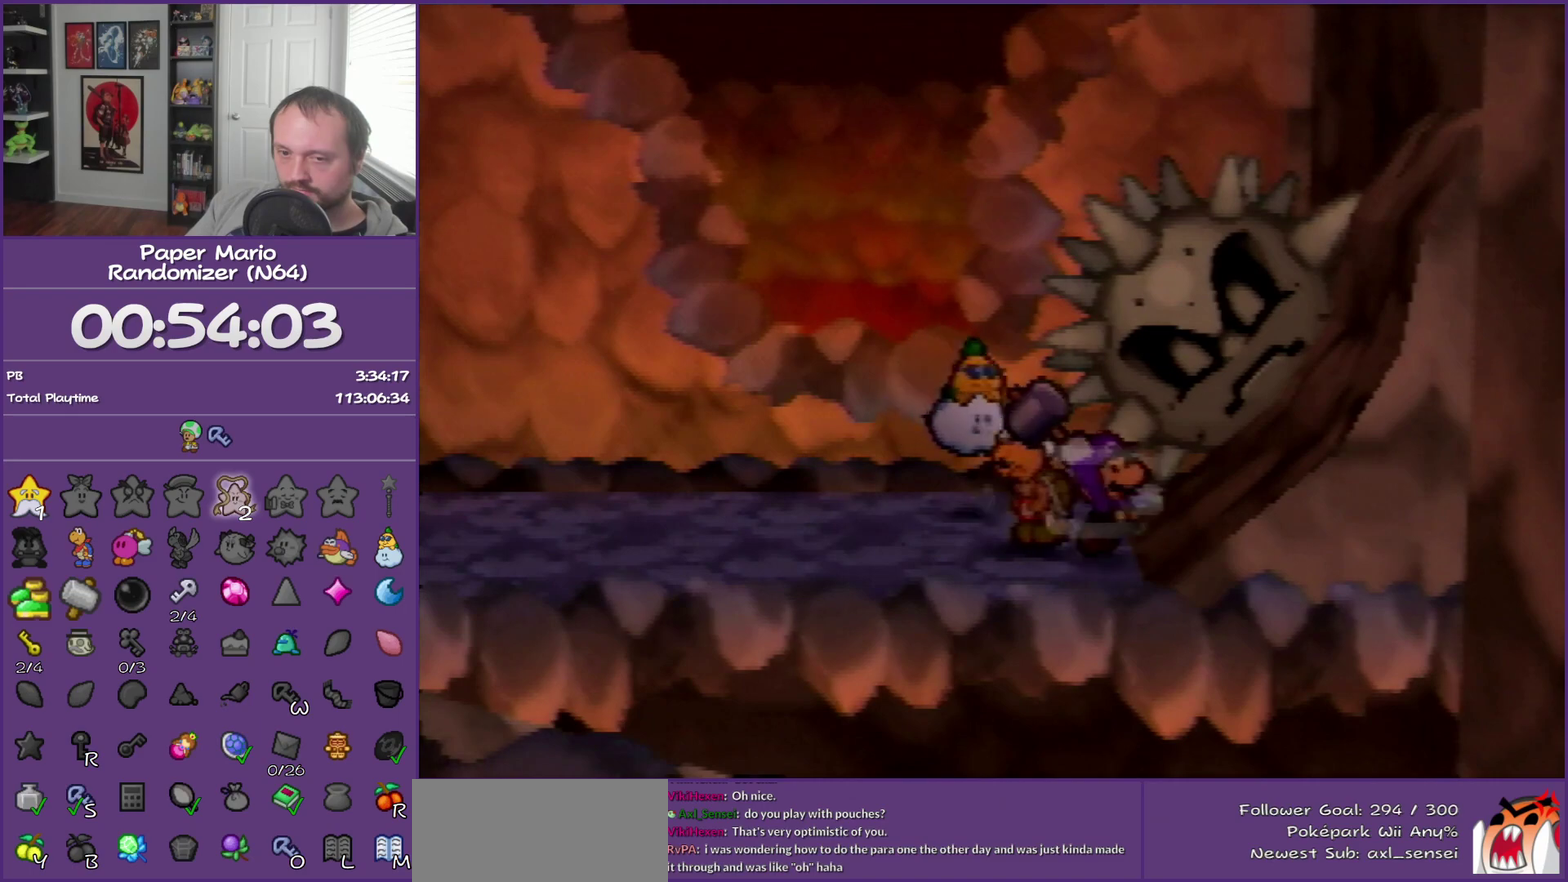
{"buttons": [], "events": [[217, "B", "up"]]}